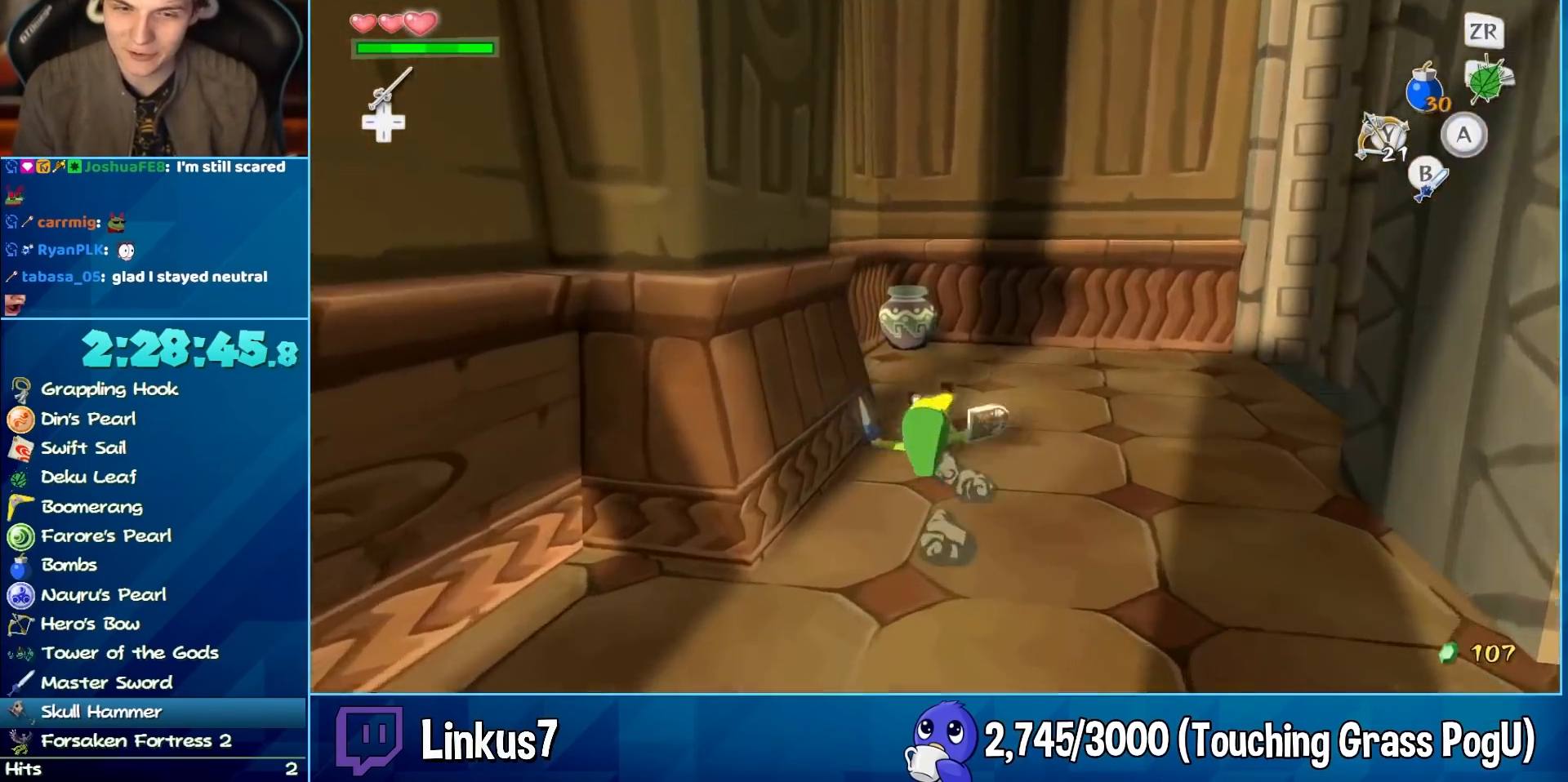
Gameplay with a controller (Nintendo layout); each line is a JSON object with the inputs held at the frame after it. "events" lists button and stick changes between this image and that frame as [ms after this image, input, new state], when the widget could be followed in between. Not read: L3 R3.
{"buttons": [], "left_stick": "up", "right_stick": "center"}
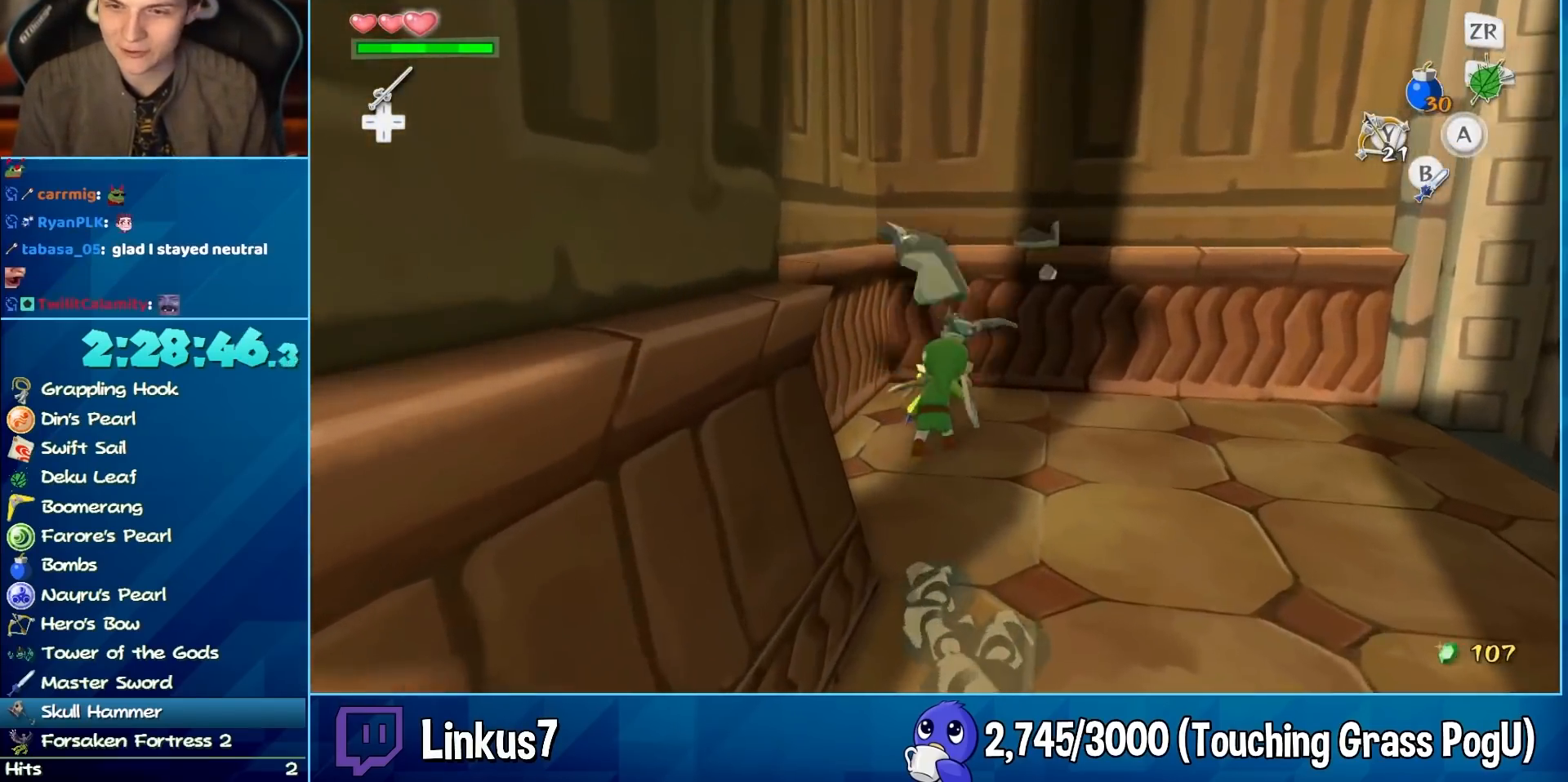
{"buttons": [], "left_stick": "up", "right_stick": "down-right"}
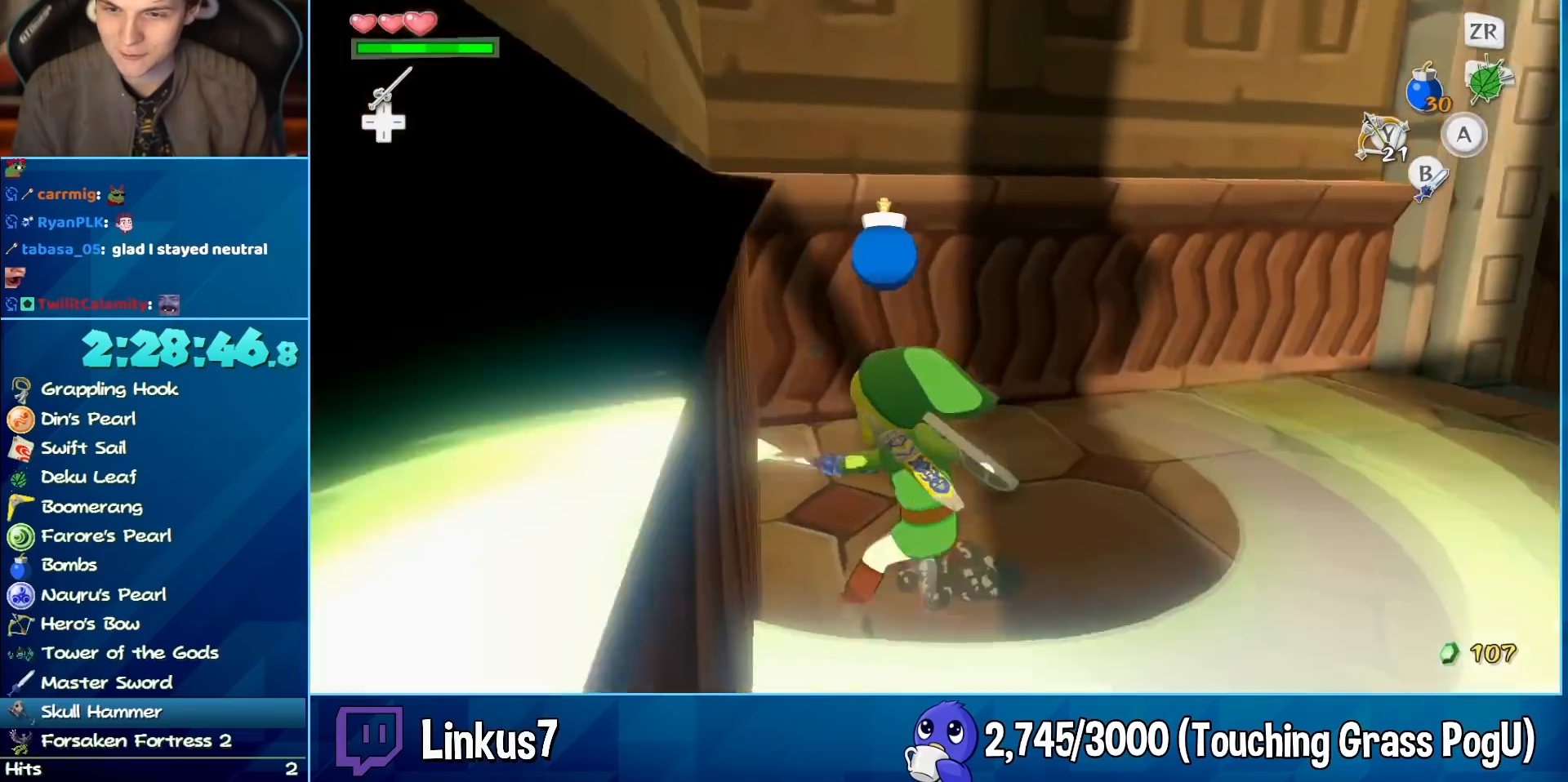
{"buttons": [], "left_stick": "up", "right_stick": "center", "events": [[217, "A", "down"], [300, "A", "up"], [300, "right_stick", "center"]]}
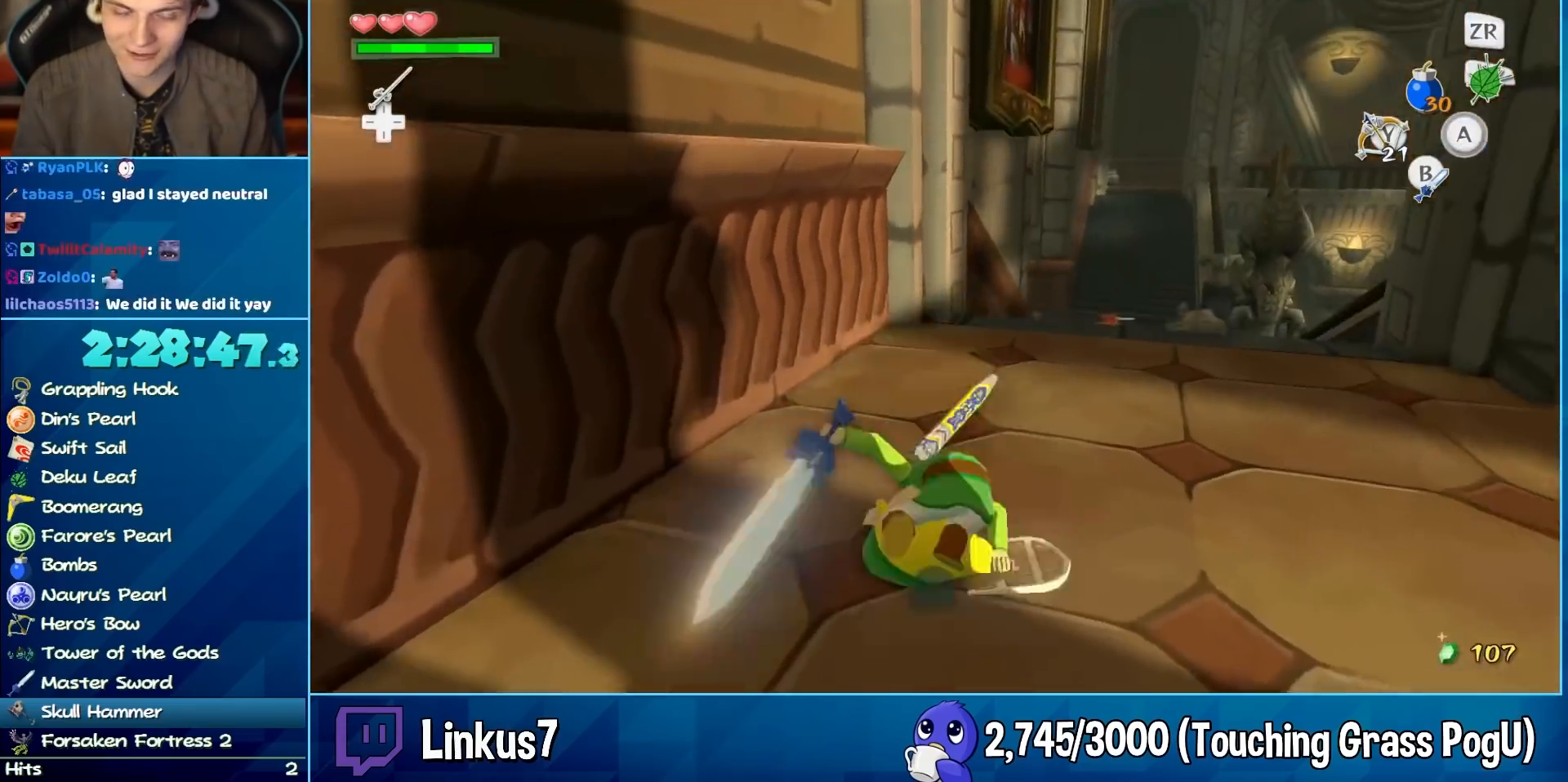
{"buttons": [], "left_stick": "up-right", "right_stick": "center", "events": [[267, "A", "down"], [267, "left_stick", "up-right"], [367, "A", "up"]]}
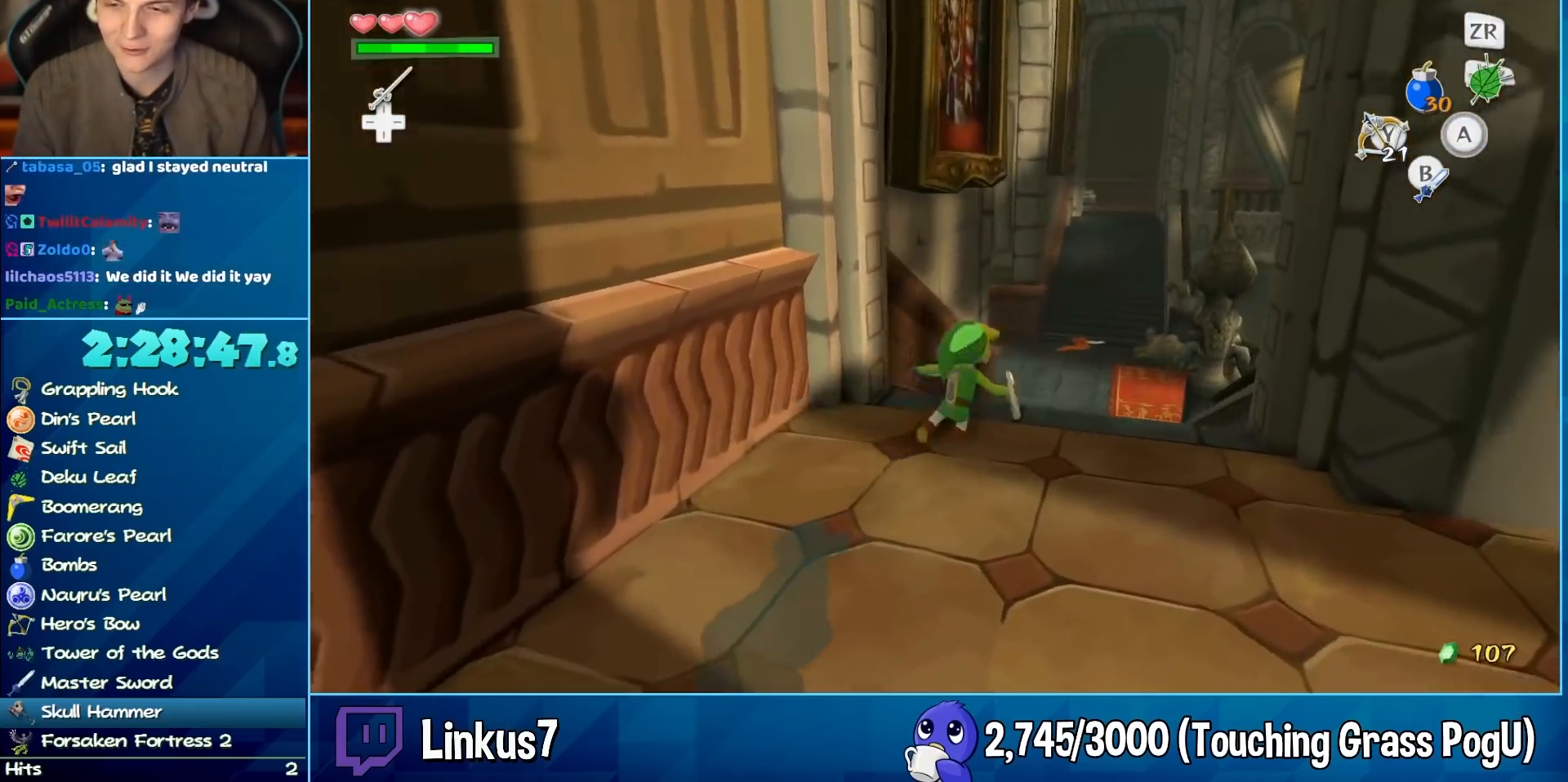
{"buttons": [], "left_stick": "up", "right_stick": "center", "events": [[50, "left_stick", "up"], [400, "A", "down"], [433, "A", "up"]]}
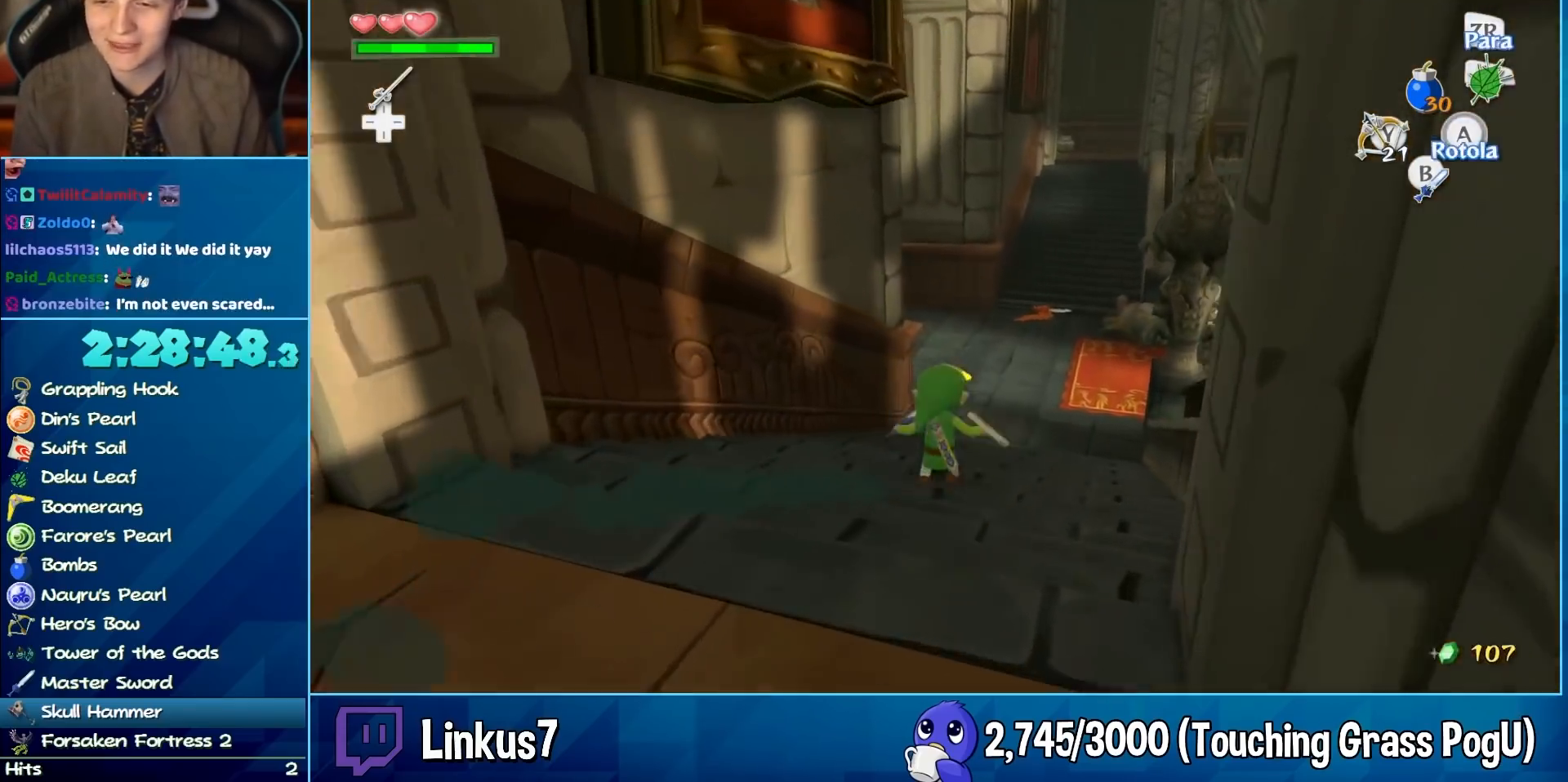
{"buttons": [], "left_stick": "up", "right_stick": "down-left", "events": [[467, "right_stick", "down-left"]]}
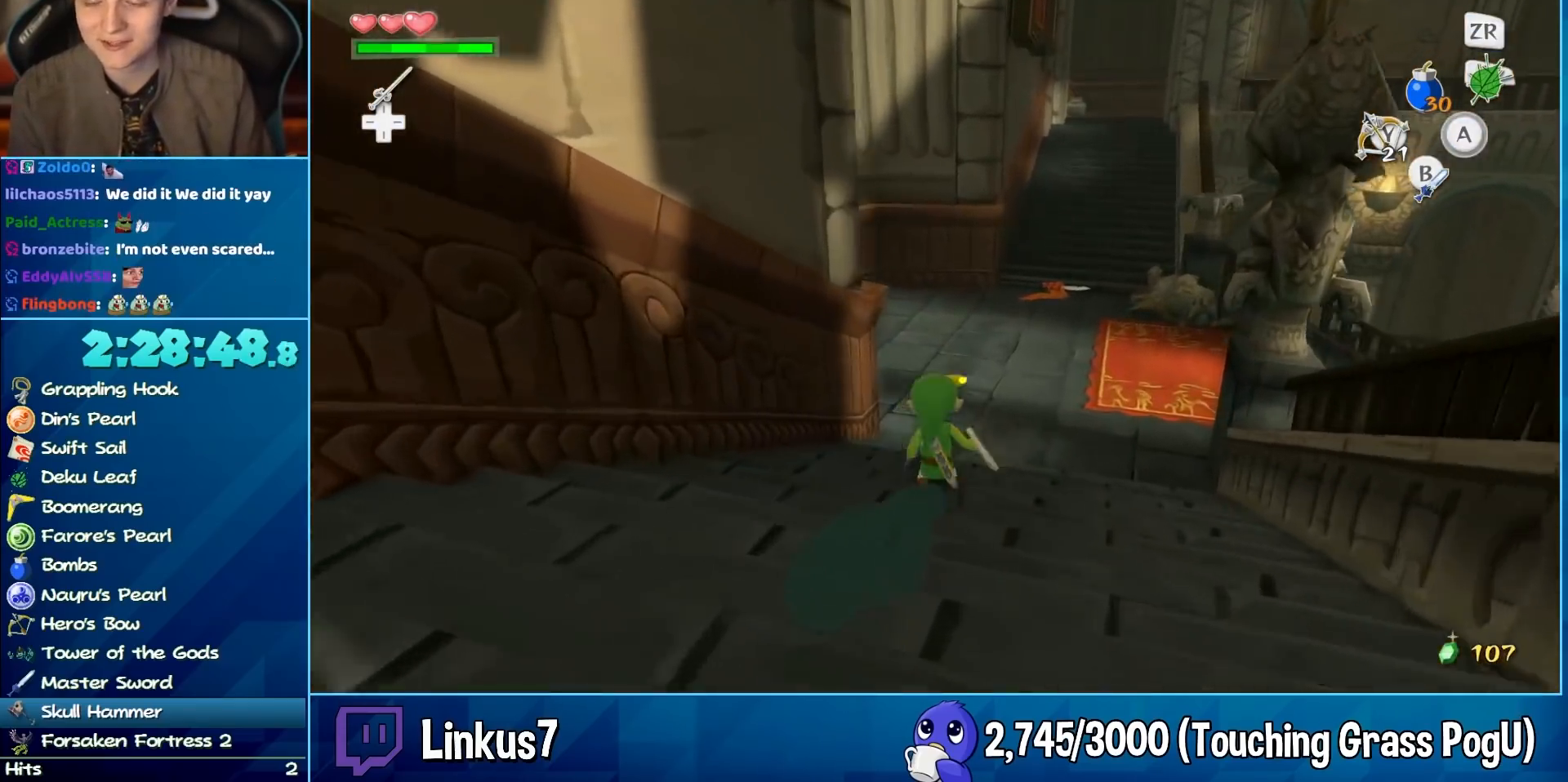
{"buttons": [], "left_stick": "up", "right_stick": "center", "events": [[250, "right_stick", "center"]]}
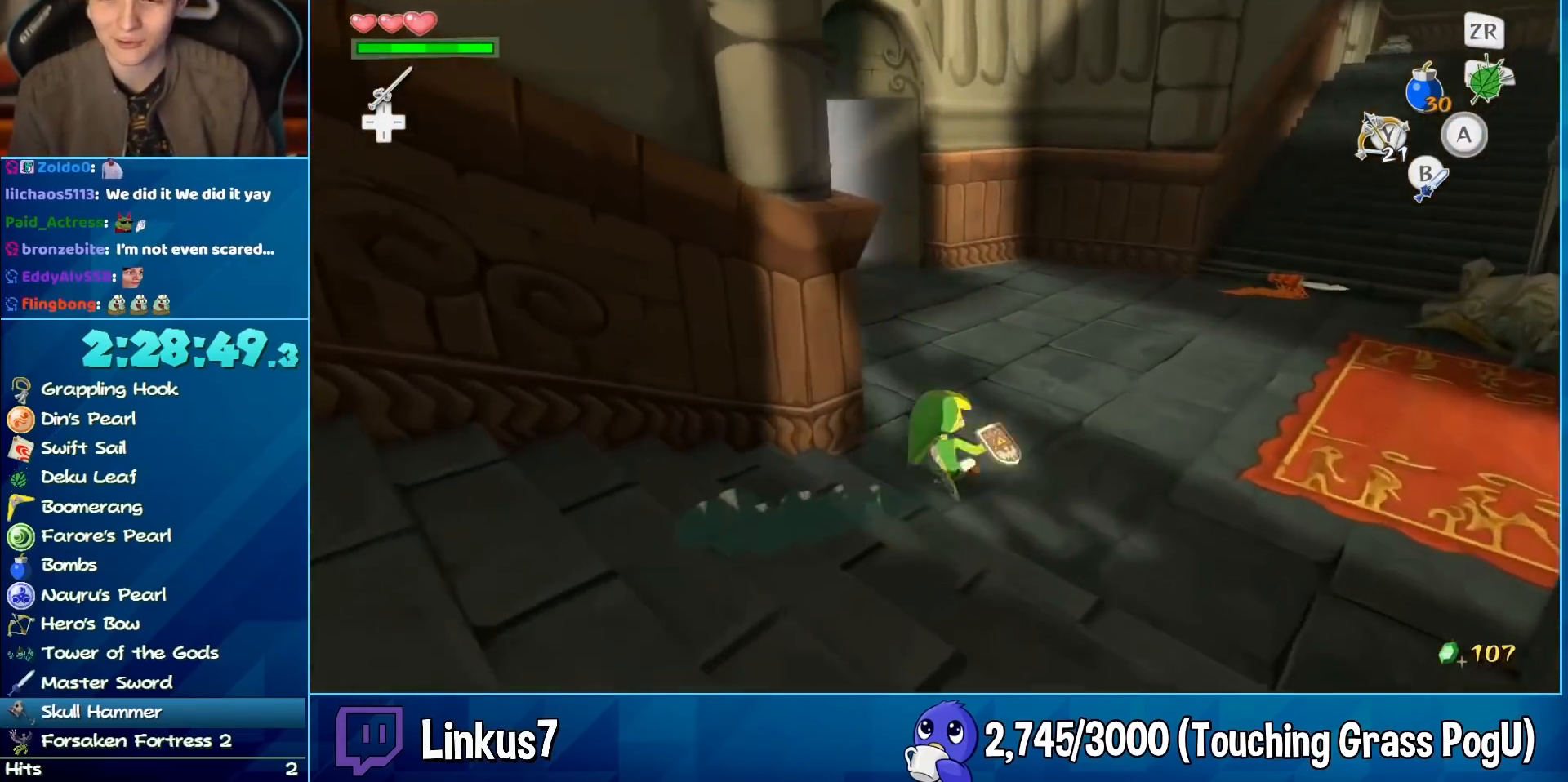
{"buttons": [], "left_stick": "up", "right_stick": "center", "events": [[50, "A", "down"], [50, "right_stick", "down-left"], [150, "A", "up"], [283, "right_stick", "center"]]}
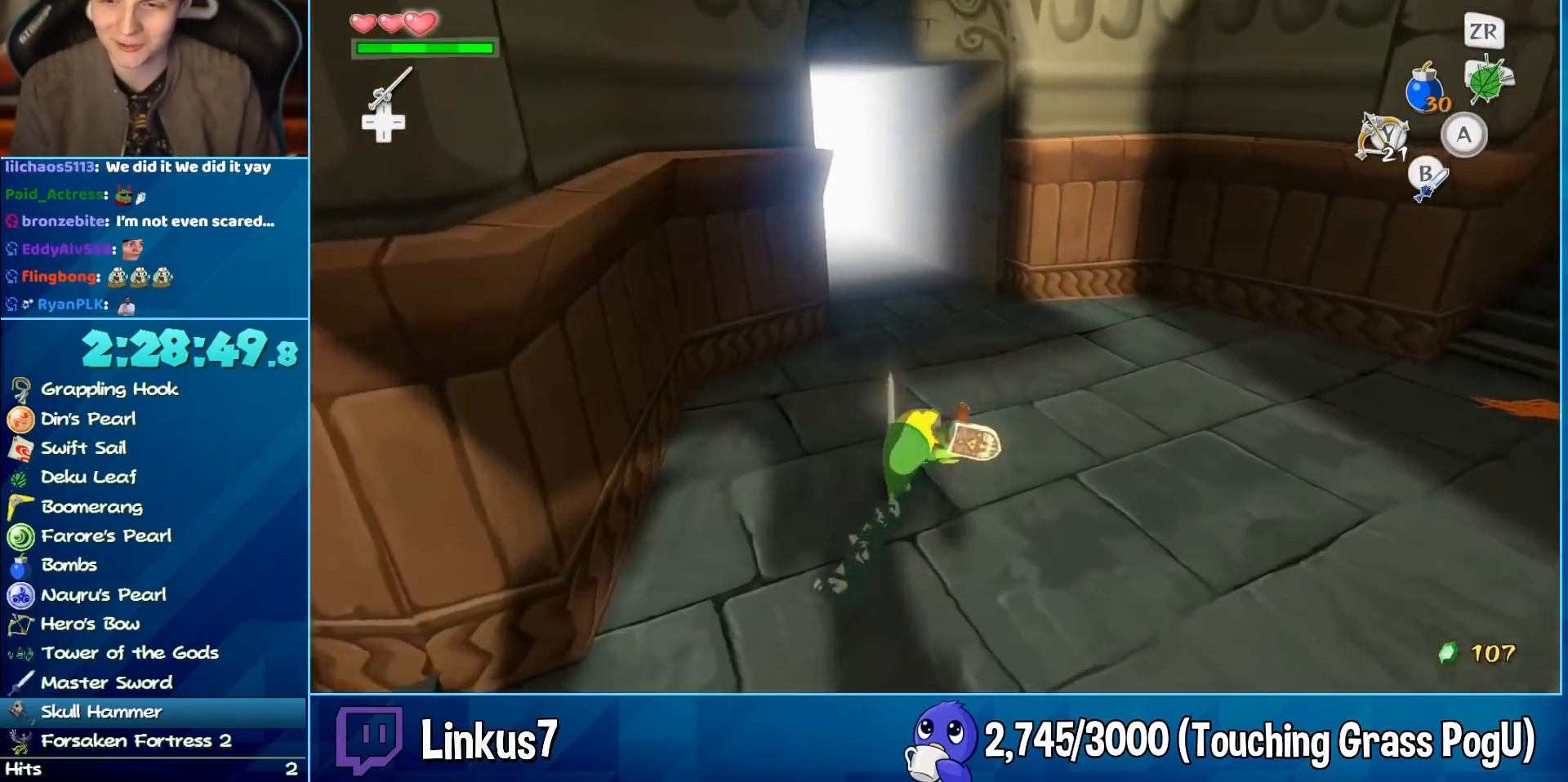
{"buttons": [], "left_stick": "up", "right_stick": "center", "events": [[133, "A", "down"], [183, "A", "up"]]}
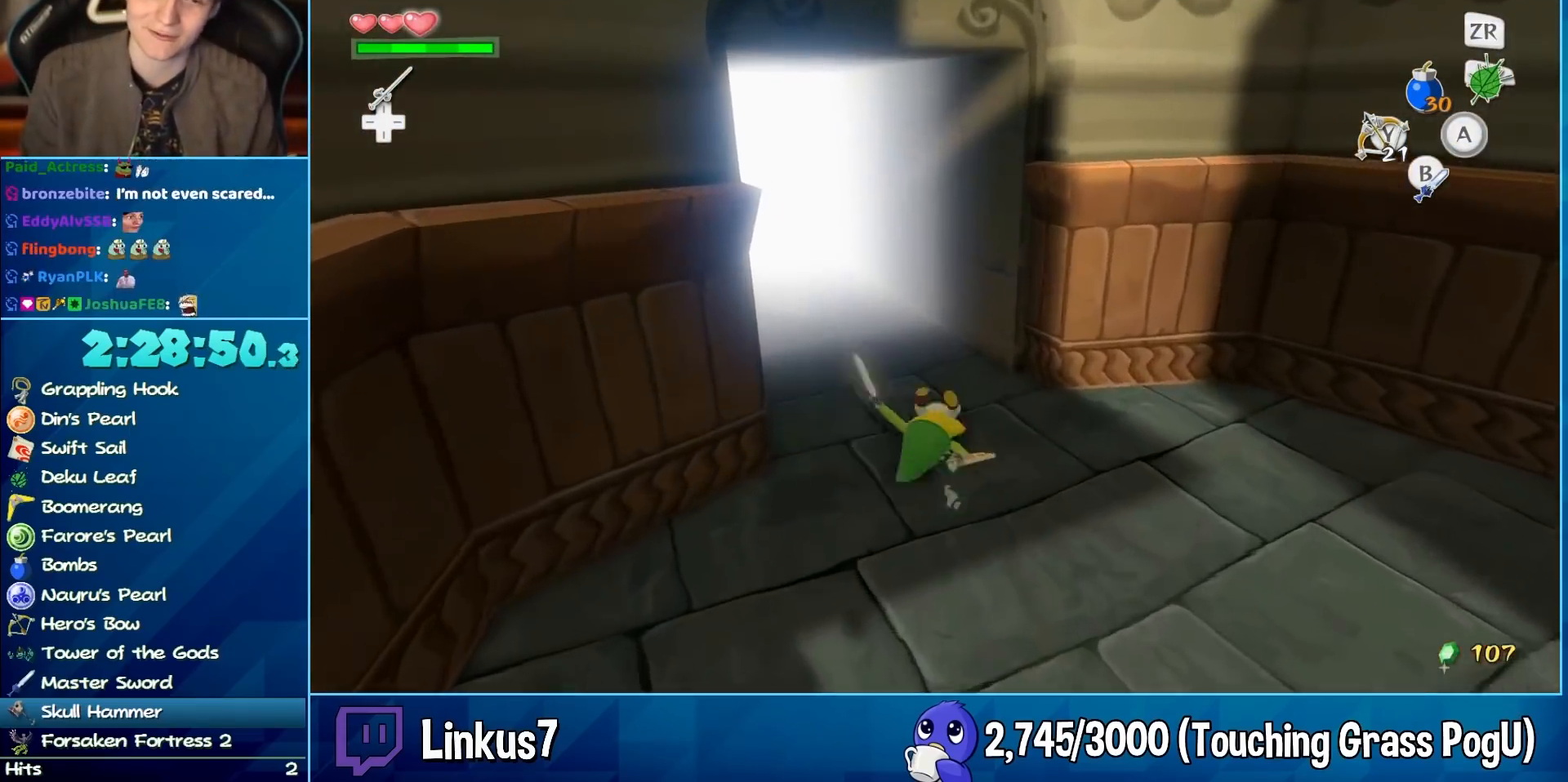
{"buttons": [], "left_stick": "center", "right_stick": "center", "events": [[50, "left_stick", "up-left"], [317, "left_stick", "center"]]}
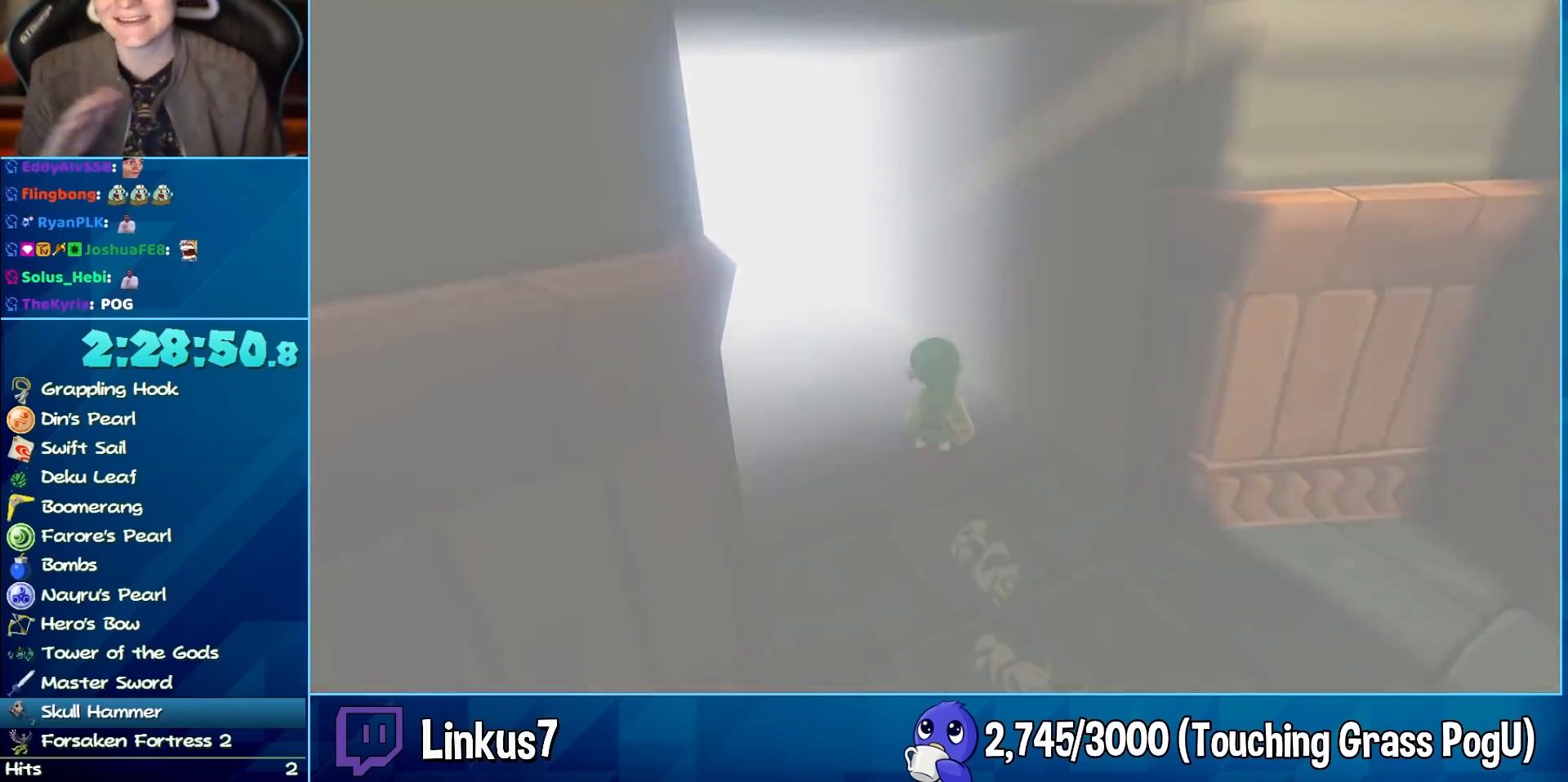
{"buttons": [], "left_stick": "center", "right_stick": "center", "events": []}
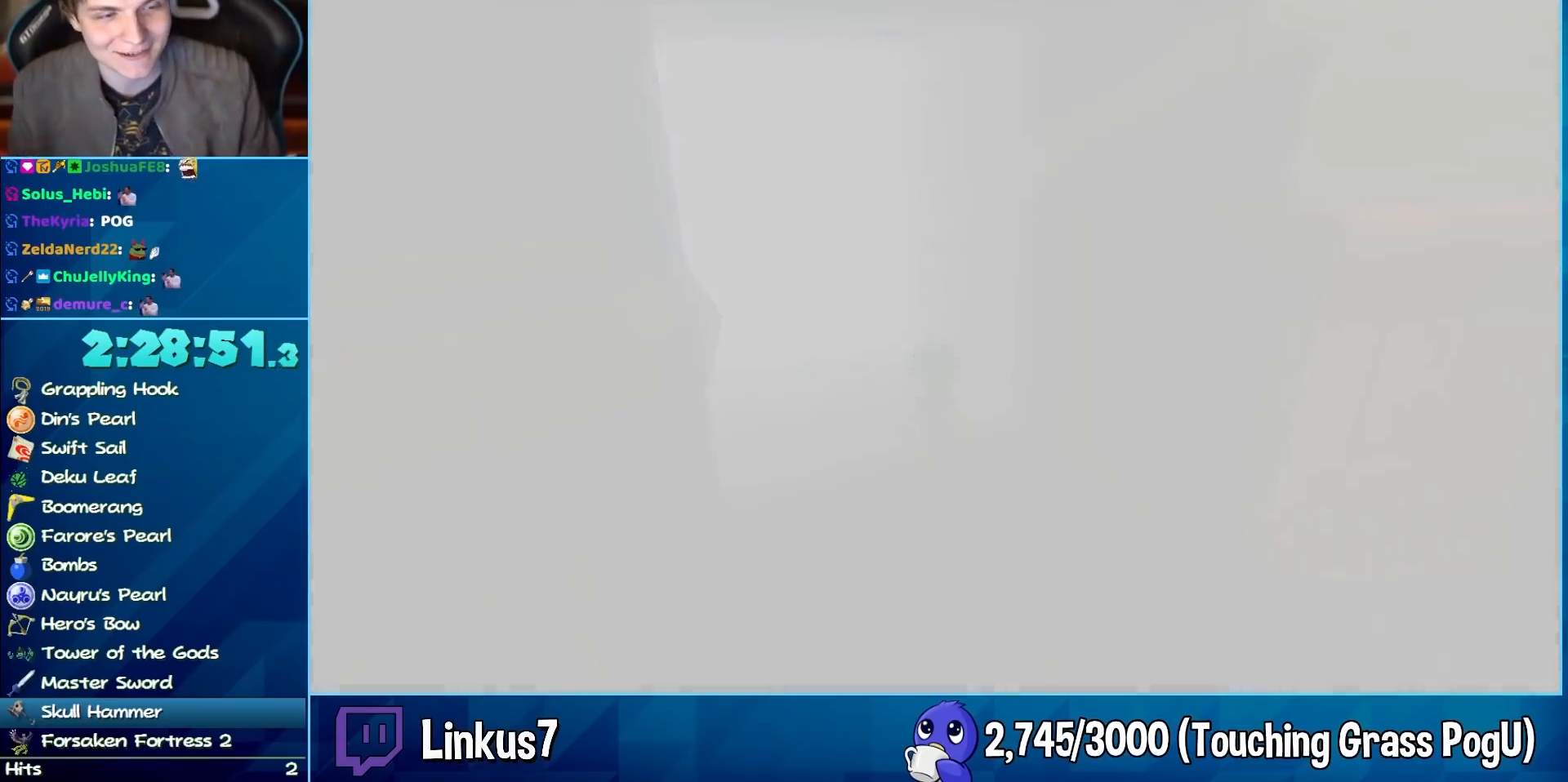
{"buttons": [], "left_stick": "center", "right_stick": "center", "events": []}
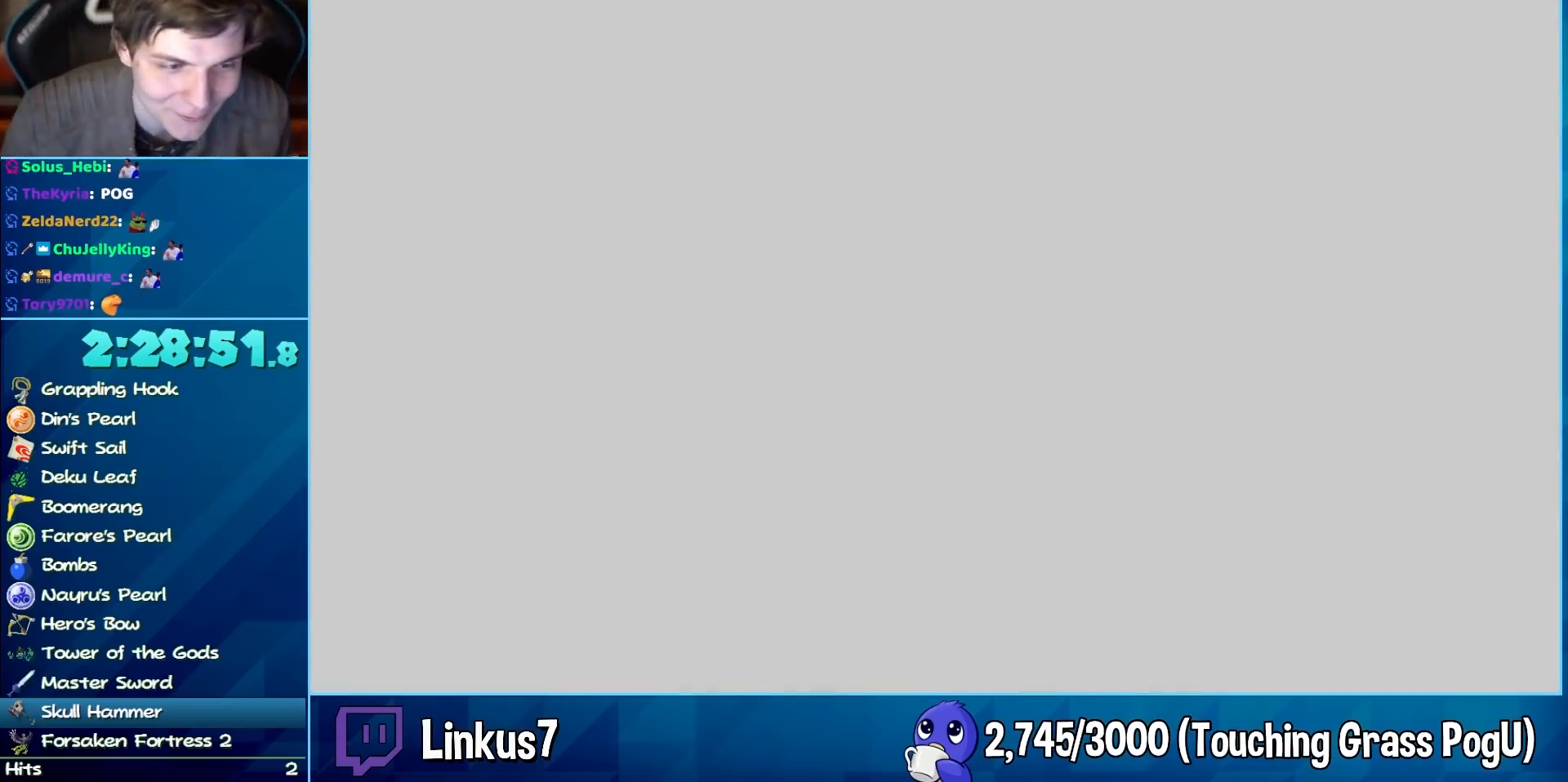
{"buttons": ["L2"], "left_stick": "center", "right_stick": "center", "events": [[367, "R2", "down"], [467, "L2", "down"], [467, "R2", "up"]]}
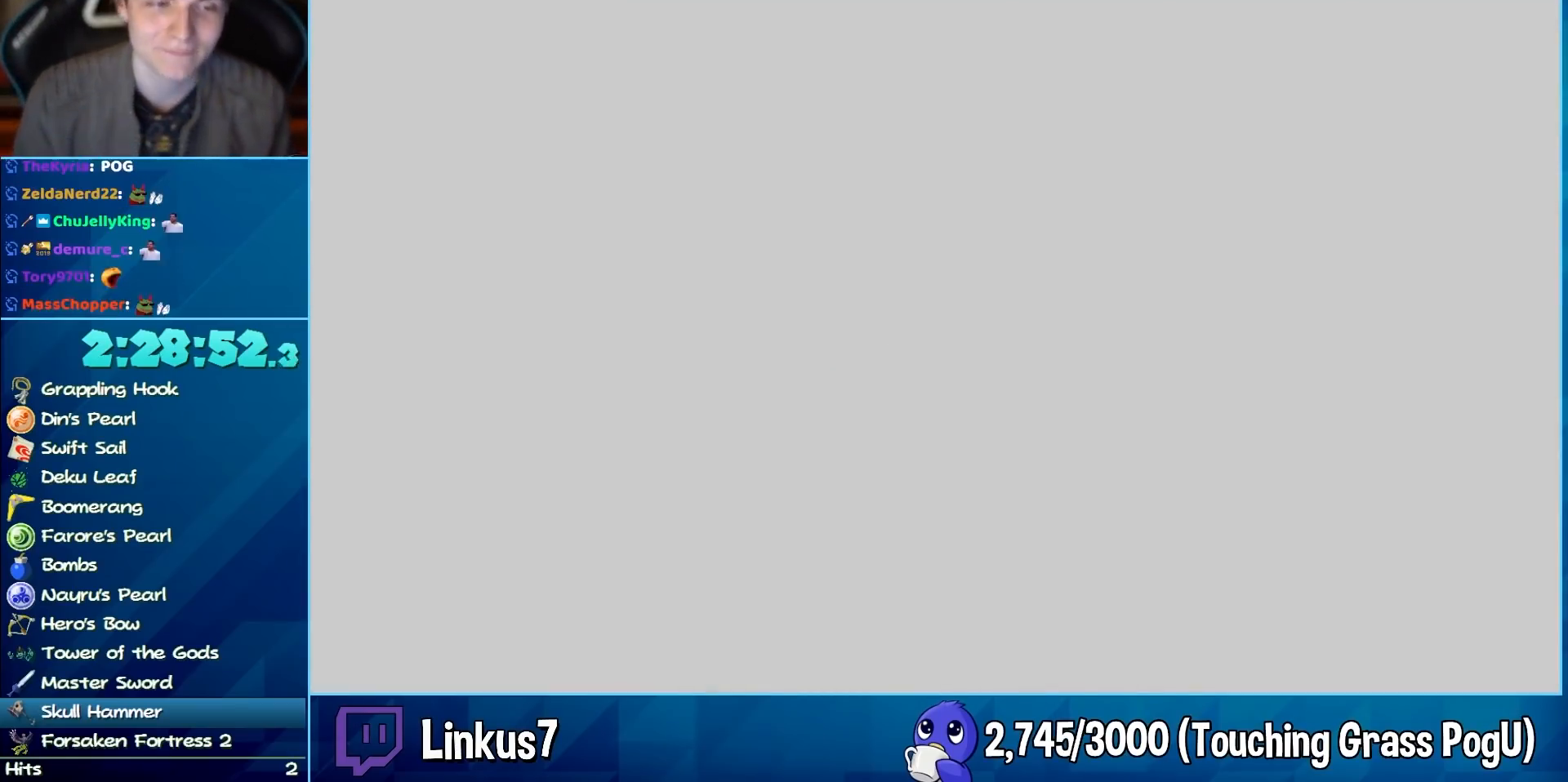
{"buttons": [], "left_stick": "center", "right_stick": "center", "events": [[150, "L2", "up"], [367, "L2", "down"], [367, "R2", "down"], [417, "L2", "up"], [450, "R2", "up"]]}
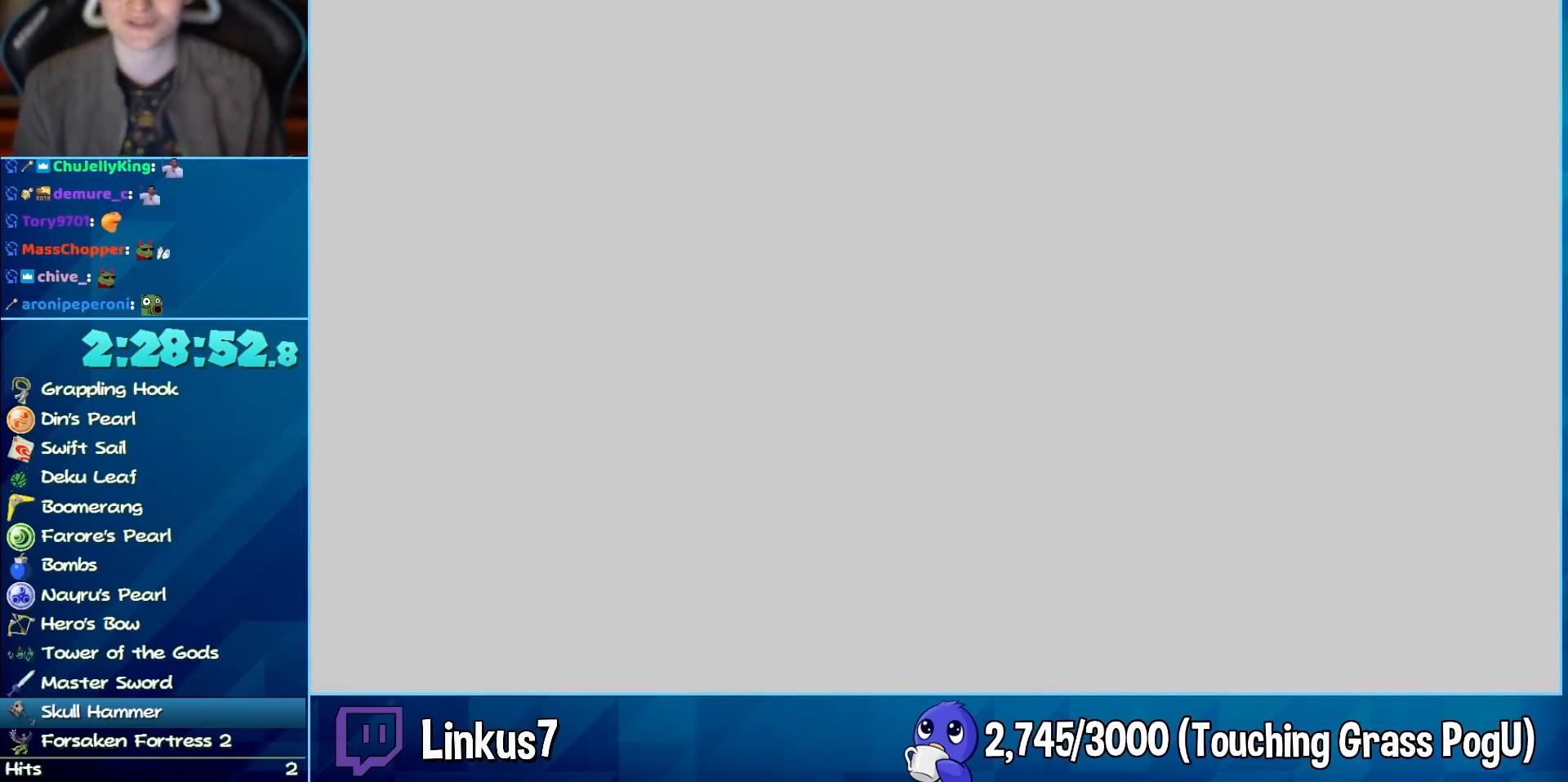
{"buttons": [], "left_stick": "up", "right_stick": "center", "events": [[133, "R2", "down"], [217, "R2", "up"], [350, "left_stick", "up"]]}
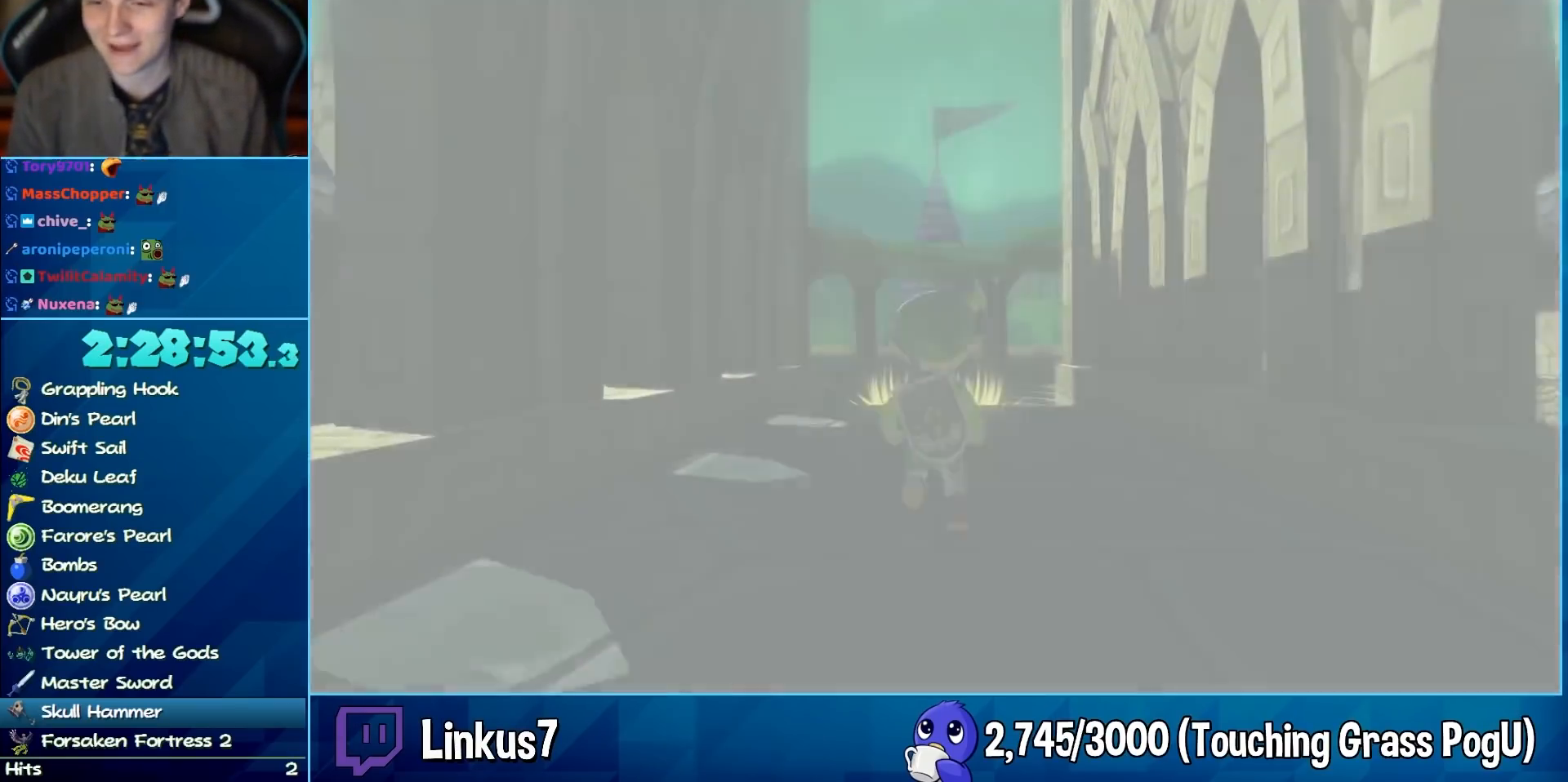
{"buttons": ["A"], "left_stick": "up", "right_stick": "down-left", "events": [[483, "A", "down"], [483, "right_stick", "down-left"]]}
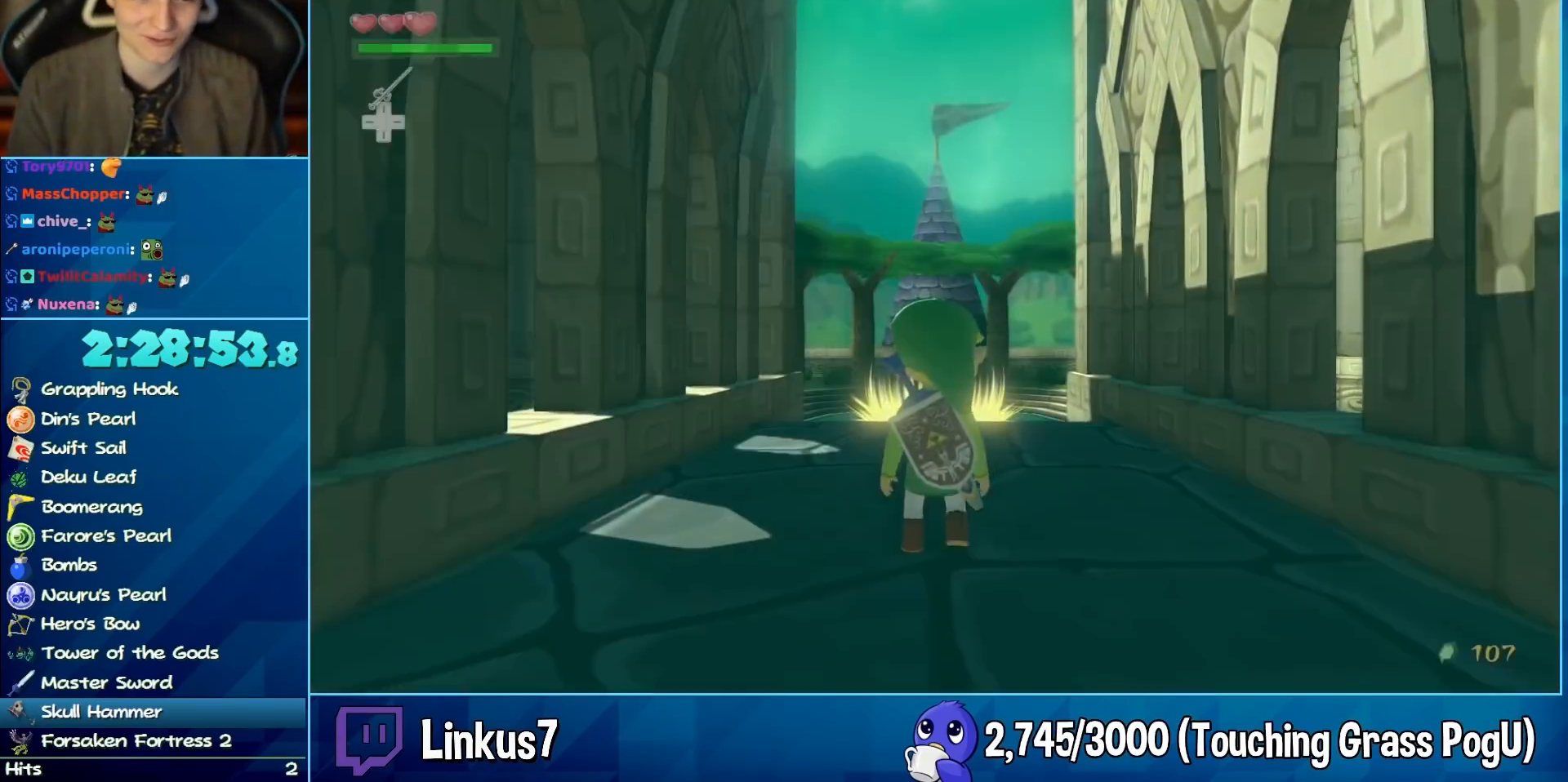
{"buttons": [], "left_stick": "up", "right_stick": "center", "events": [[33, "right_stick", "down"], [117, "A", "up"], [167, "right_stick", "center"]]}
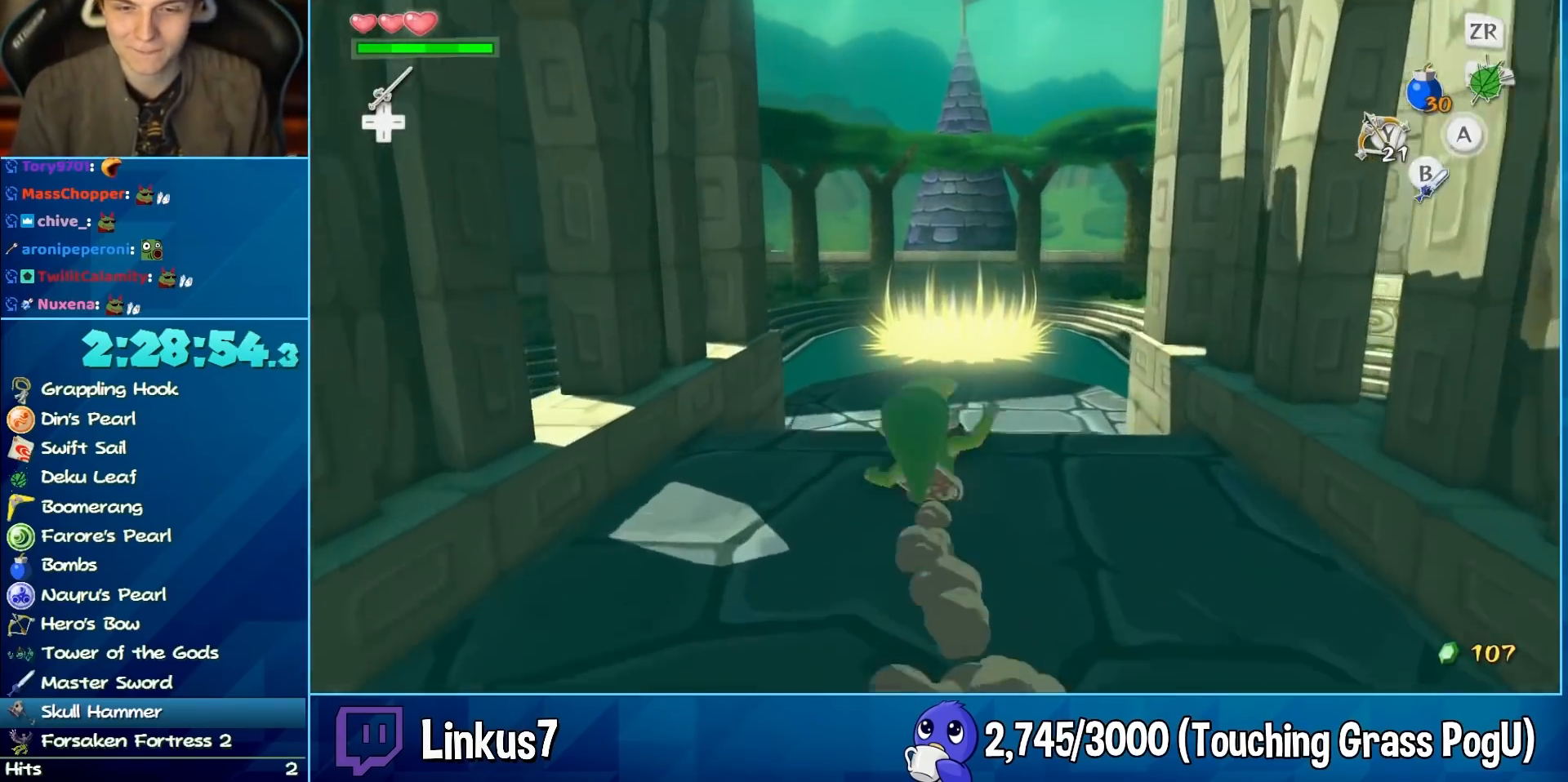
{"buttons": [], "left_stick": "up", "right_stick": "center", "events": [[17, "A", "down"], [150, "A", "up"], [233, "right_stick", "down-right"], [467, "right_stick", "center"]]}
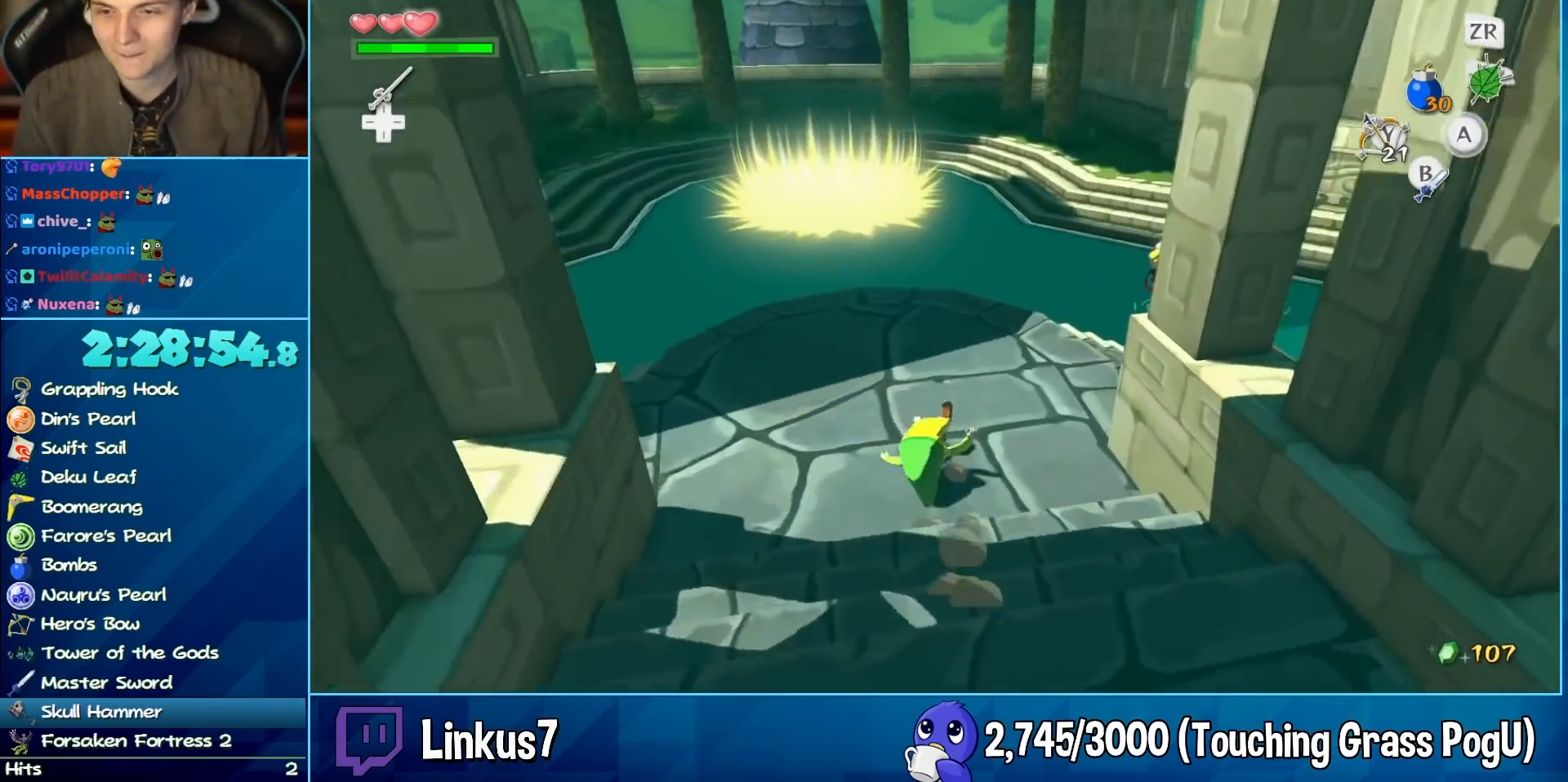
{"buttons": [], "left_stick": "center", "right_stick": "center", "events": [[133, "A", "down"], [183, "A", "up"], [183, "right_stick", "down-right"], [400, "right_stick", "center"], [483, "left_stick", "center"]]}
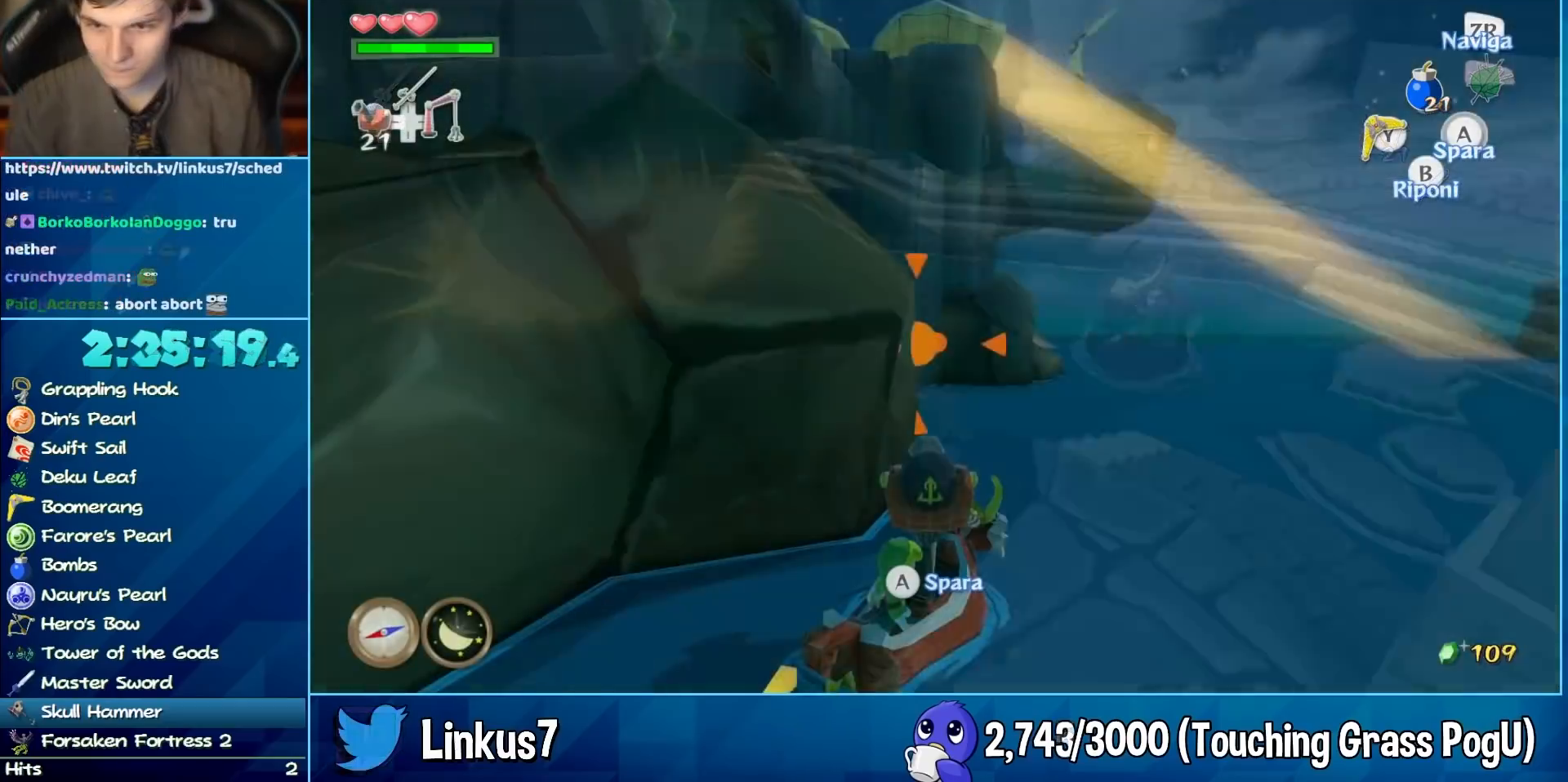
{"buttons": [], "left_stick": "center", "right_stick": "center", "events": [[67, "left_stick", "up-right"], [117, "left_stick", "center"]]}
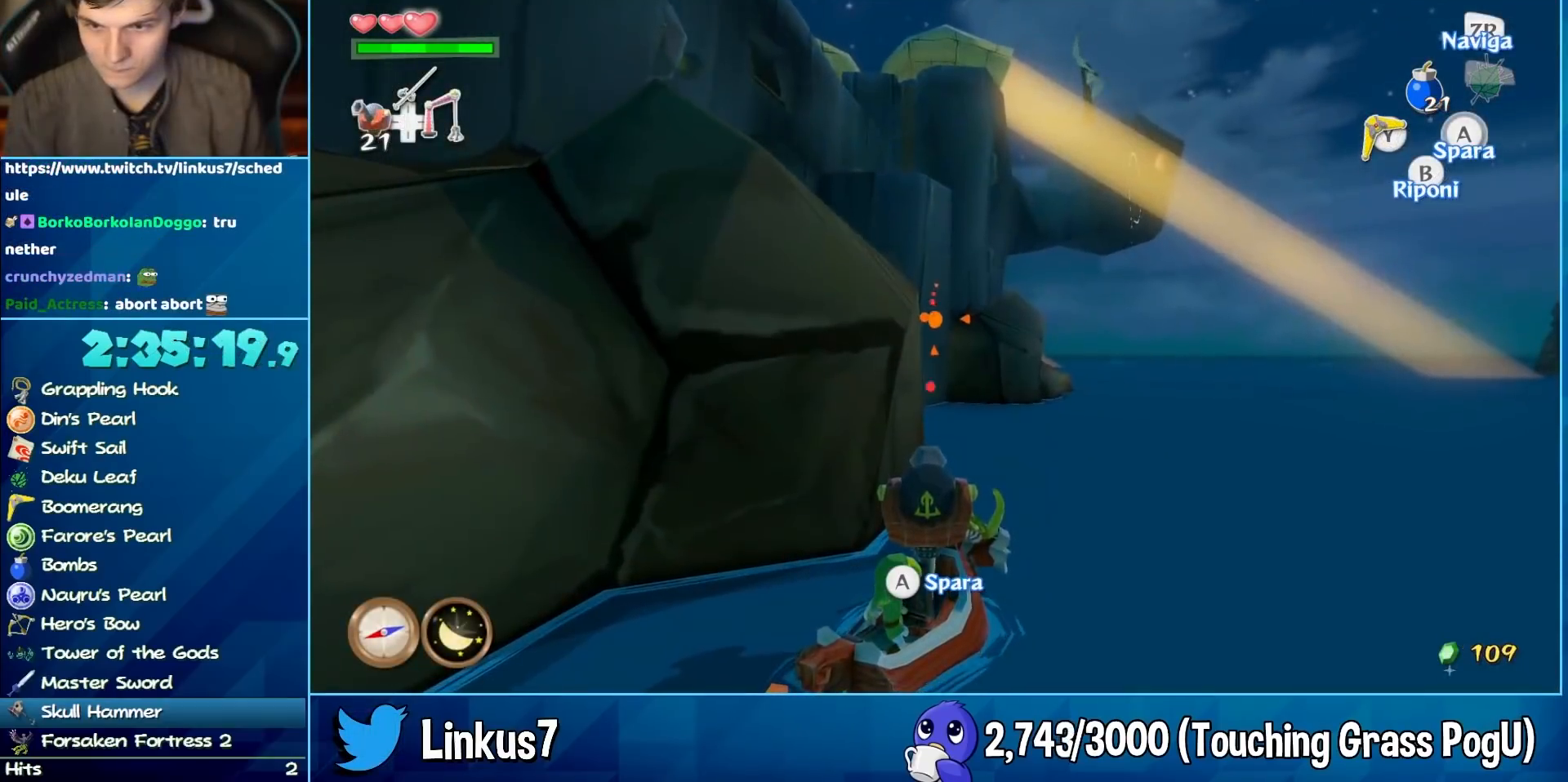
{"buttons": [], "left_stick": "center", "right_stick": "center", "events": [[100, "left_stick", "up"], [200, "left_stick", "center"]]}
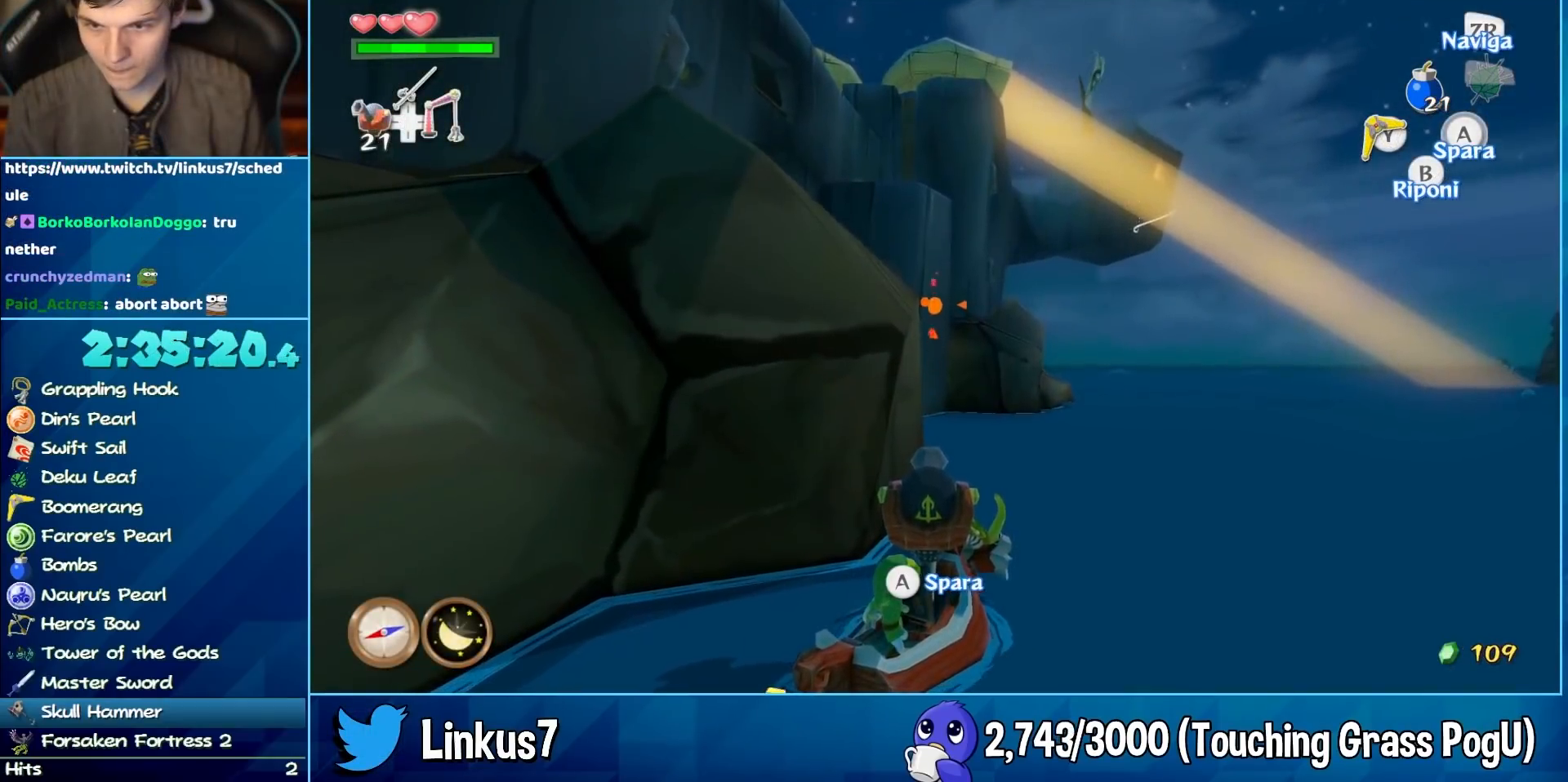
{"buttons": [], "left_stick": "center", "right_stick": "center", "events": [[100, "X", "down"], [150, "X", "up"]]}
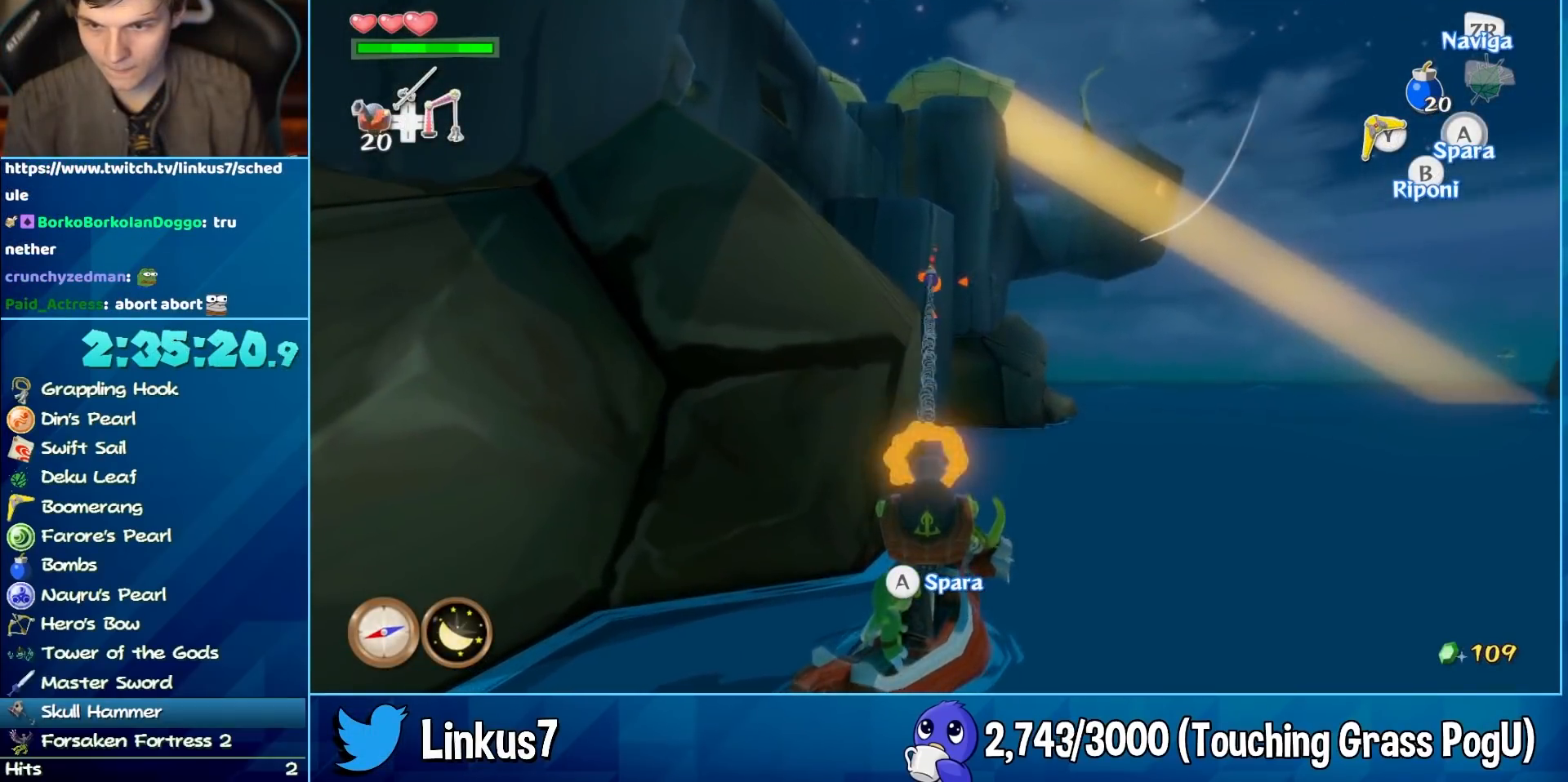
{"buttons": [], "left_stick": "center", "right_stick": "center", "events": []}
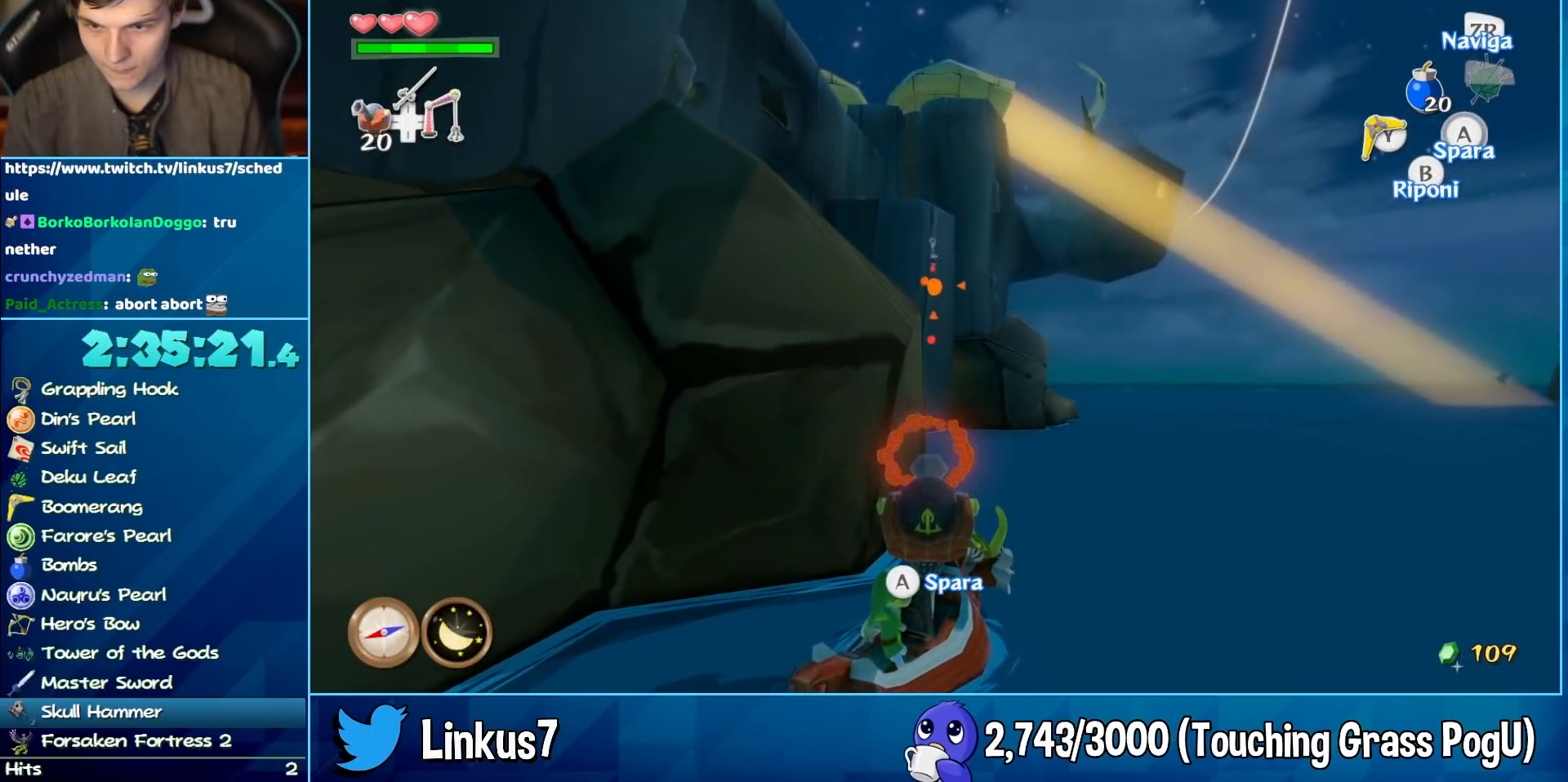
{"buttons": [], "left_stick": "center", "right_stick": "center", "events": []}
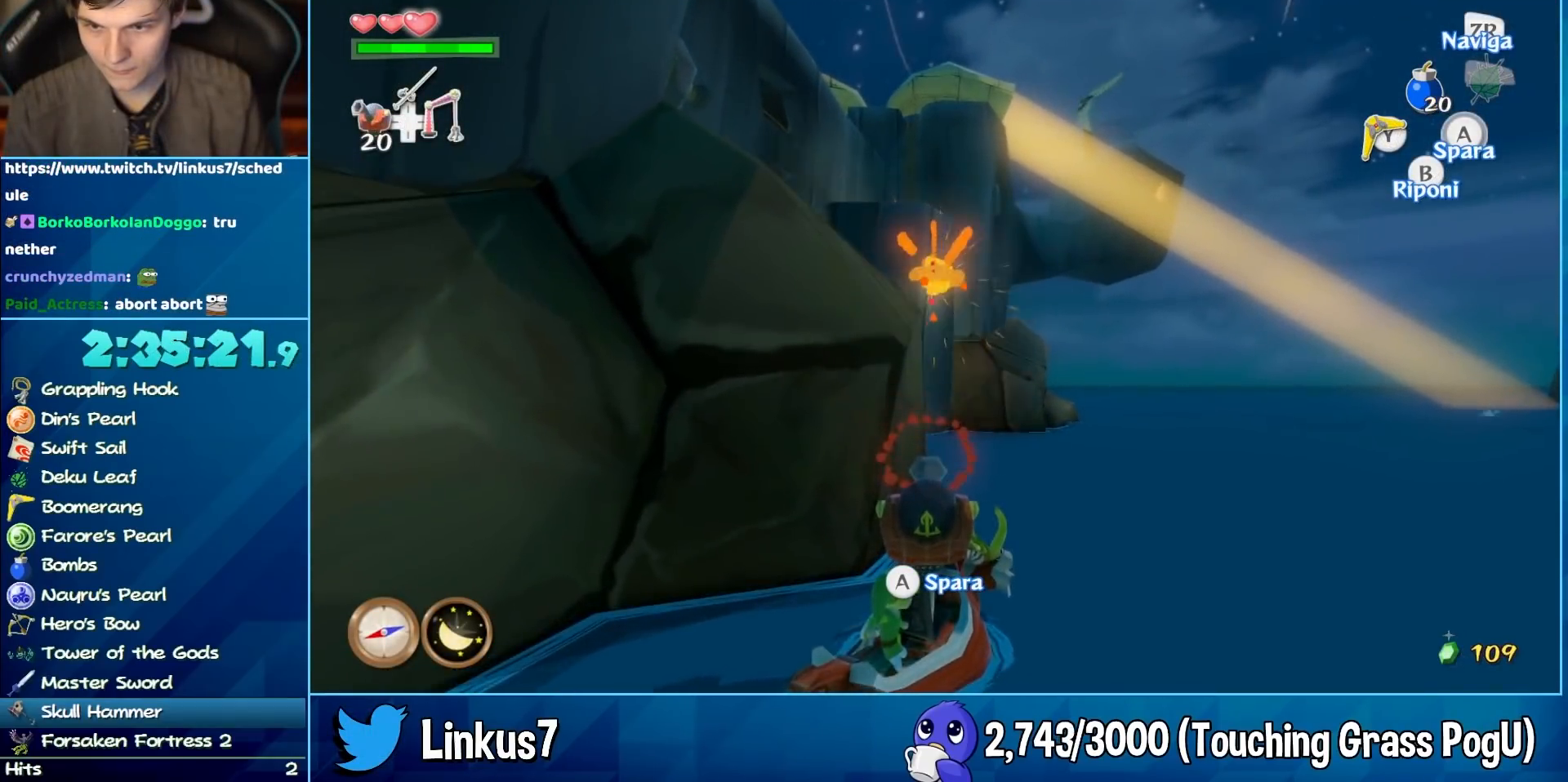
{"buttons": [], "left_stick": "center", "right_stick": "center", "events": [[267, "left_stick", "up-left"], [317, "left_stick", "center"]]}
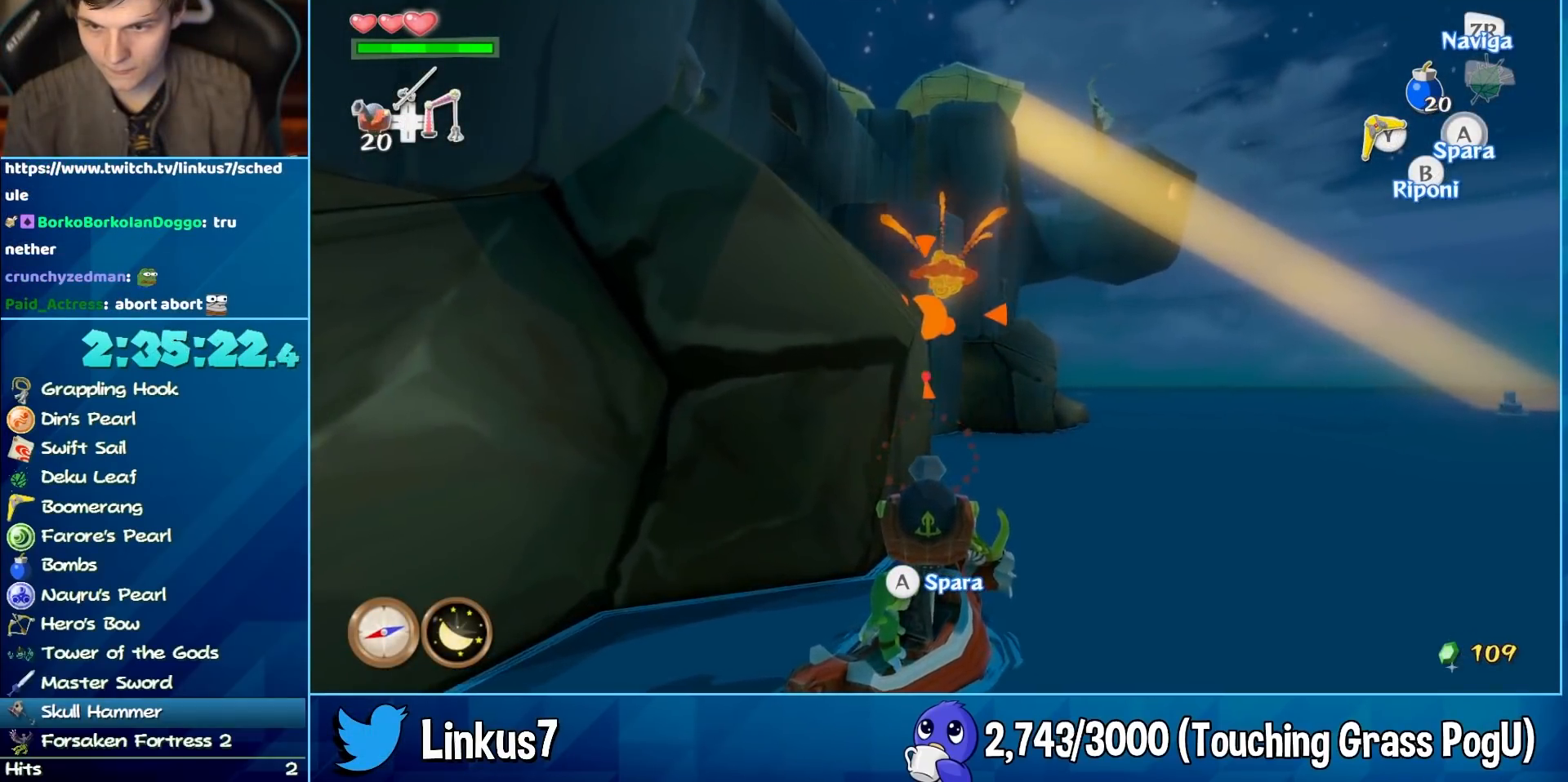
{"buttons": [], "left_stick": "center", "right_stick": "center", "events": [[250, "left_stick", "up"], [350, "left_stick", "center"]]}
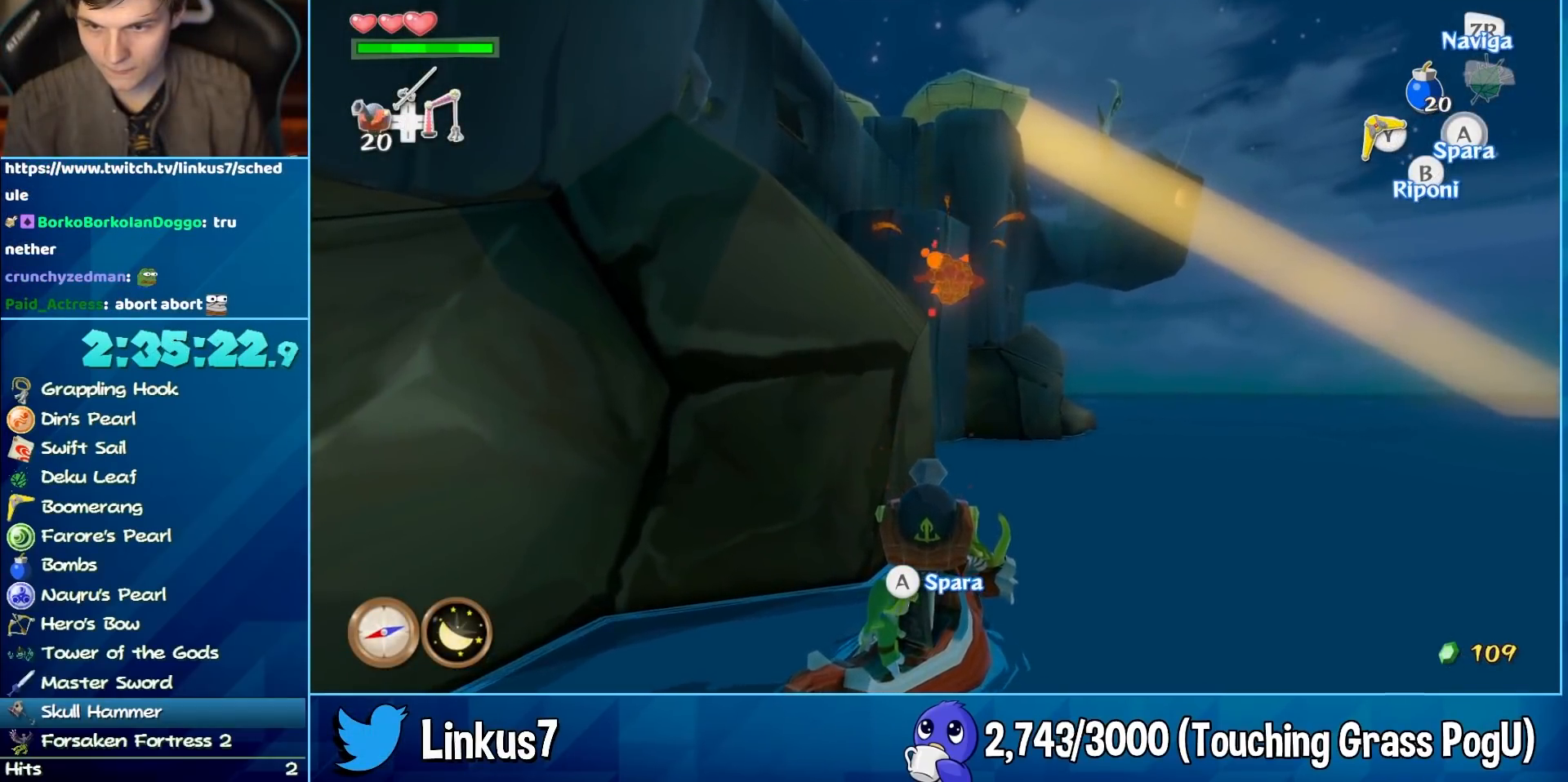
{"buttons": [], "left_stick": "center", "right_stick": "center", "events": [[250, "X", "down"], [283, "X", "up"]]}
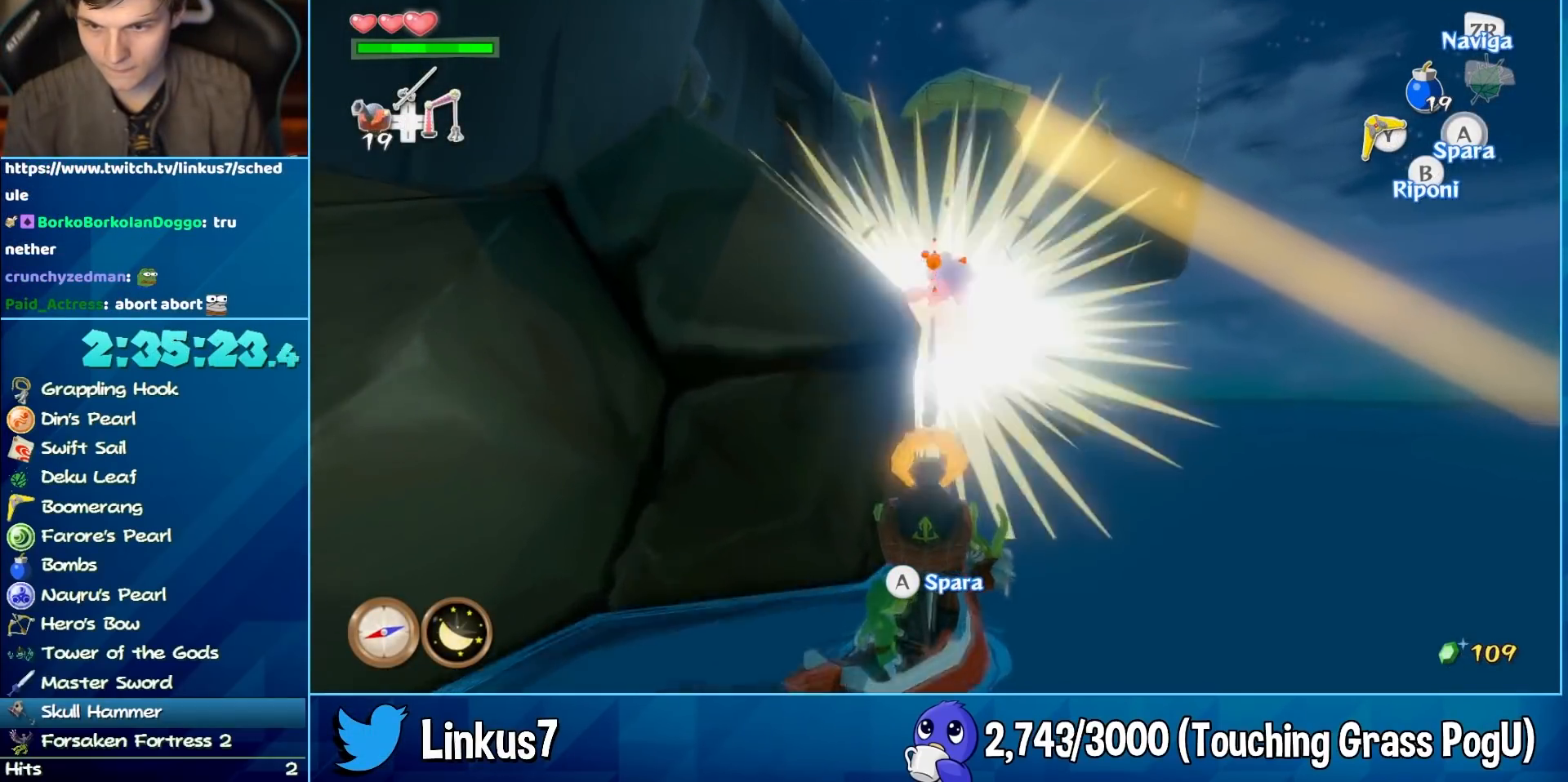
{"buttons": [], "left_stick": "center", "right_stick": "center", "events": []}
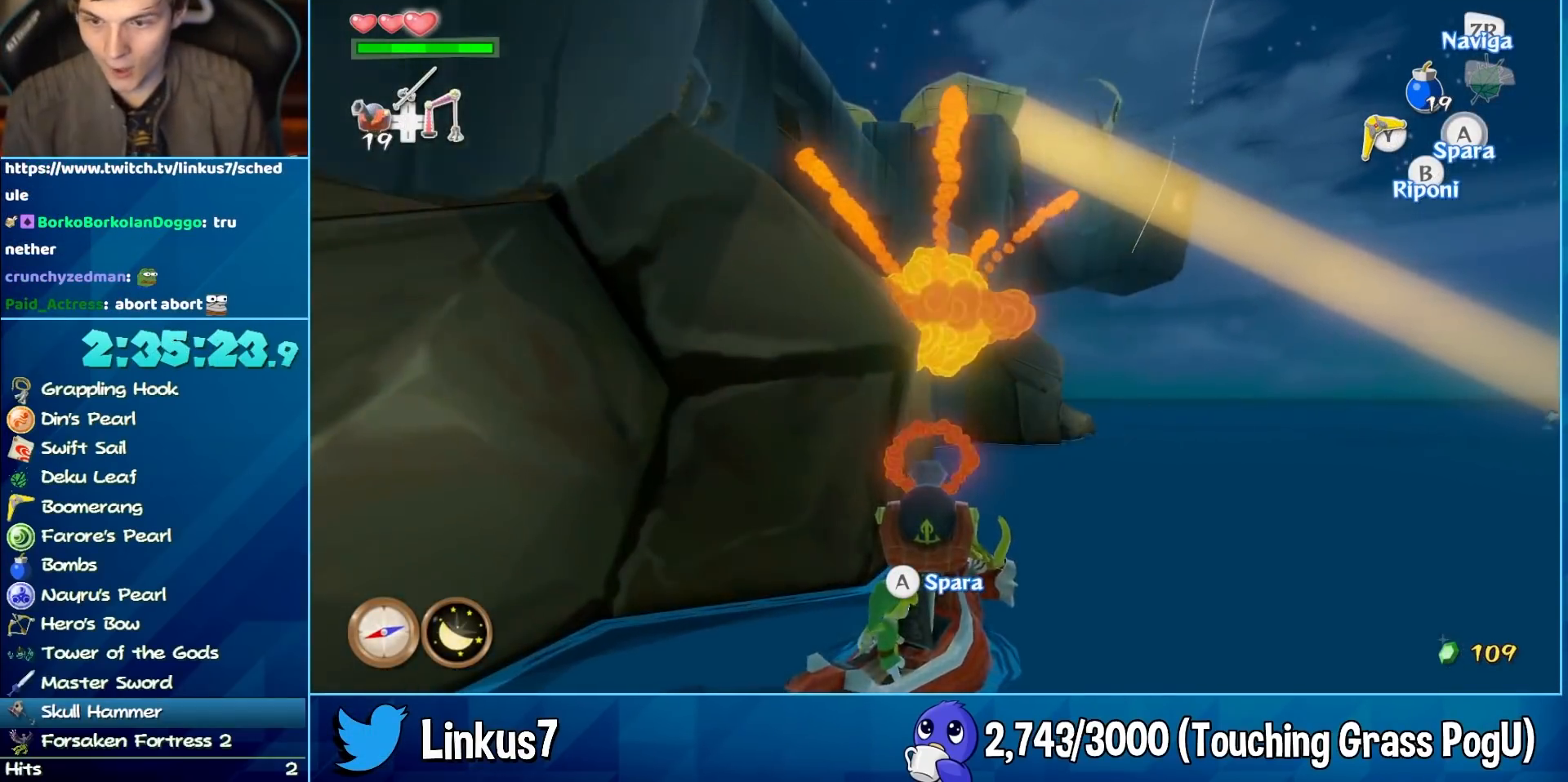
{"buttons": ["START"], "left_stick": "center", "right_stick": "center", "events": [[83, "B", "down"], [183, "B", "up"], [483, "START", "down"]]}